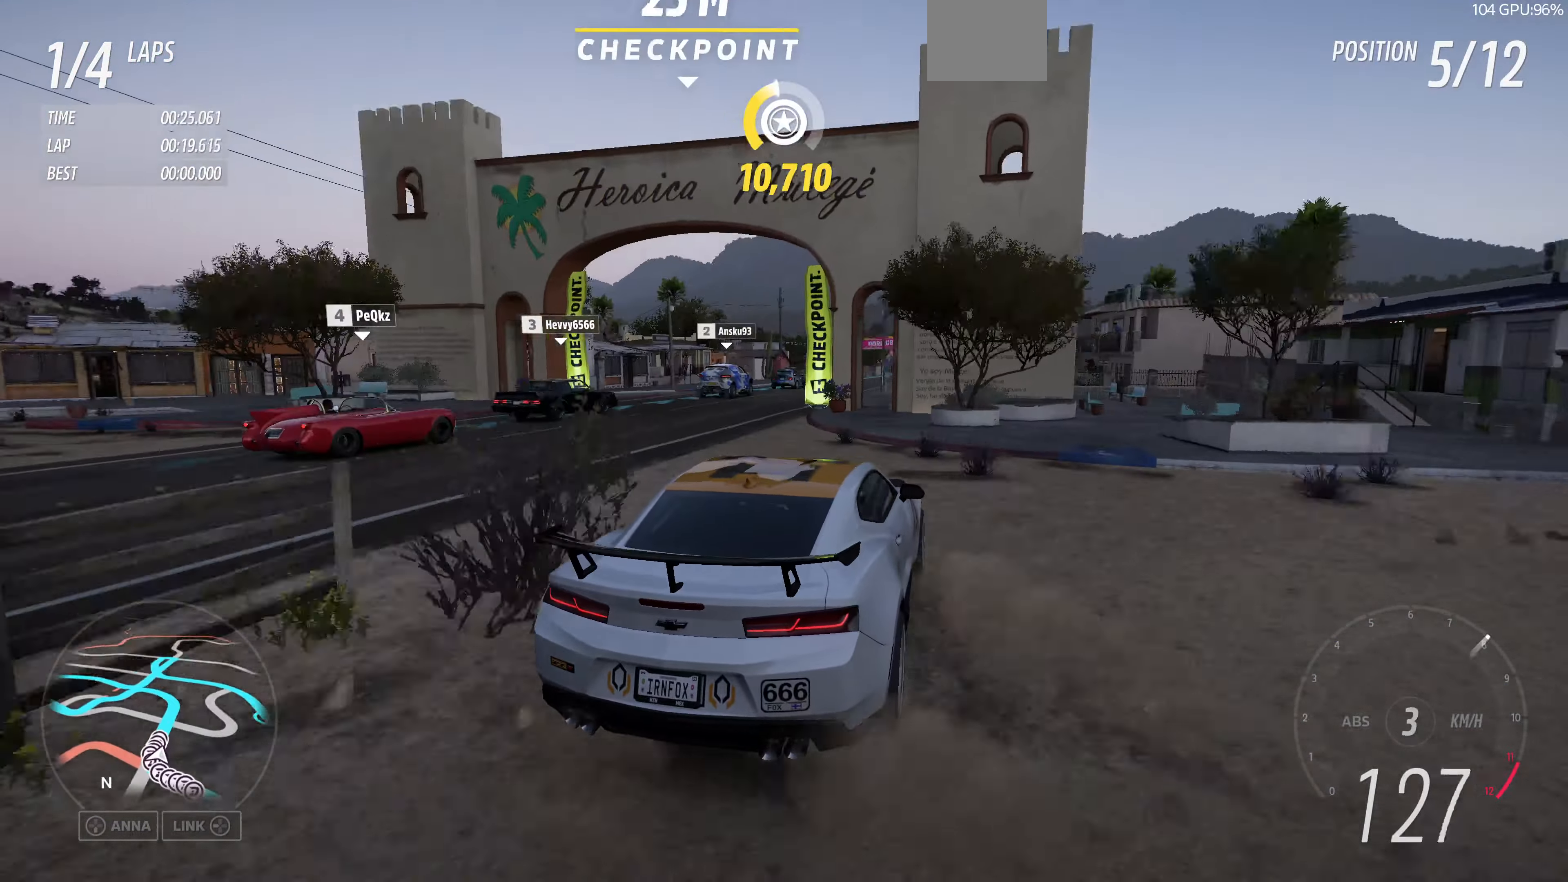
Gameplay with a controller (PlayStation layout); each line is a JSON object with the inputs held at the frame after it. "events" lists button and stick changes between this image and that frame as [ms after this image, input, new state], when the widget could be followed in between.
{"buttons": ["R2"], "left_stick": "center", "right_stick": "up", "events": [[66, "left_stick", "up-left"], [100, "right_stick", "up"], [300, "R2", "down"], [366, "left_stick", "center"]]}
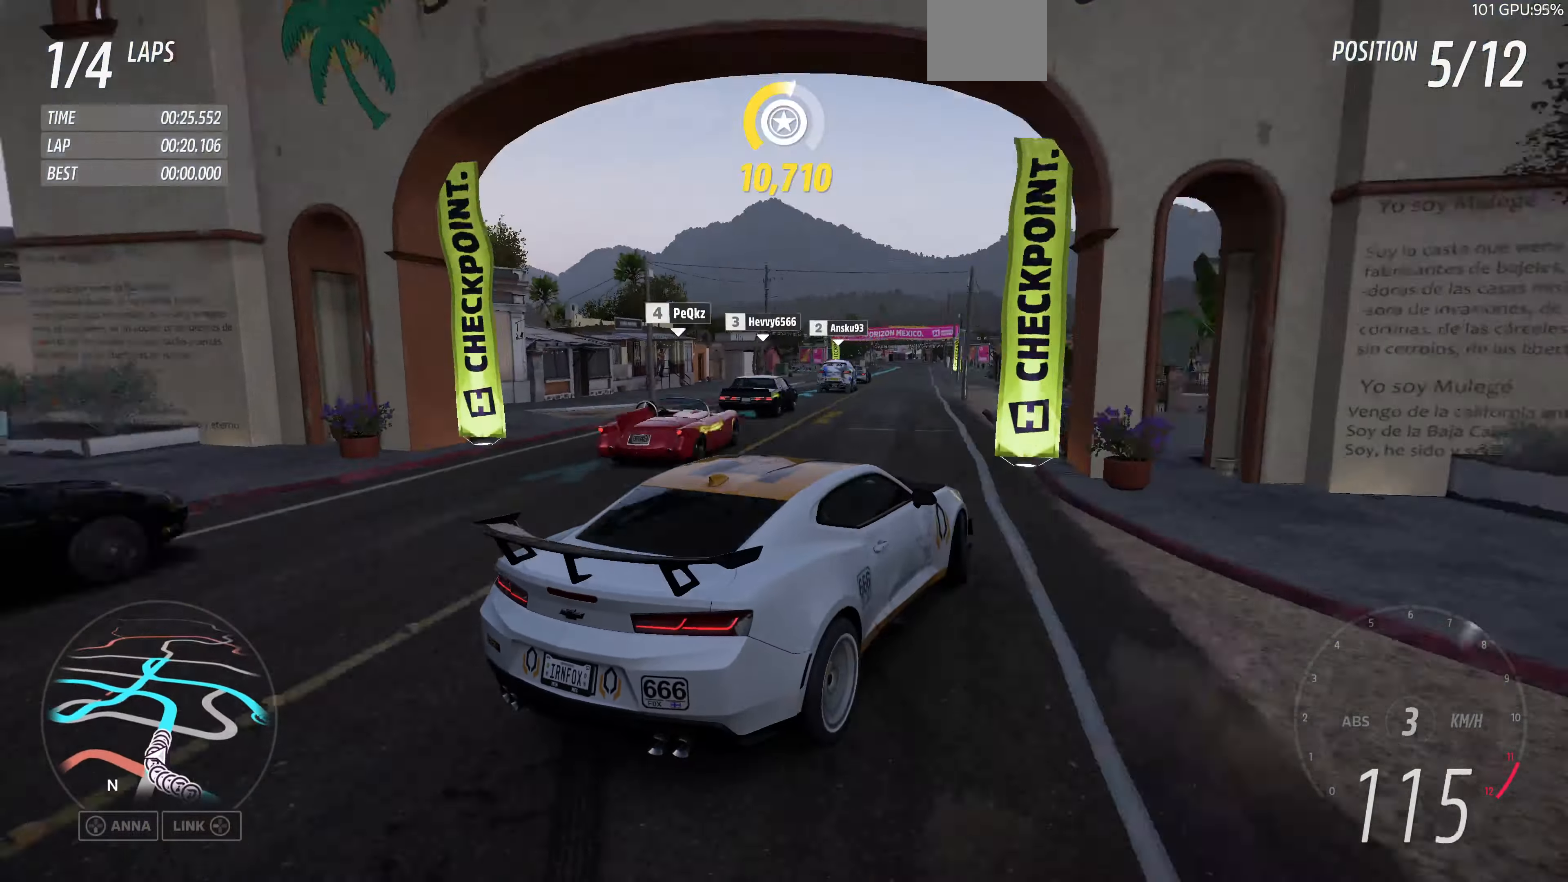
{"buttons": ["R2"], "left_stick": "left", "right_stick": "up", "events": [[166, "left_stick", "left"]]}
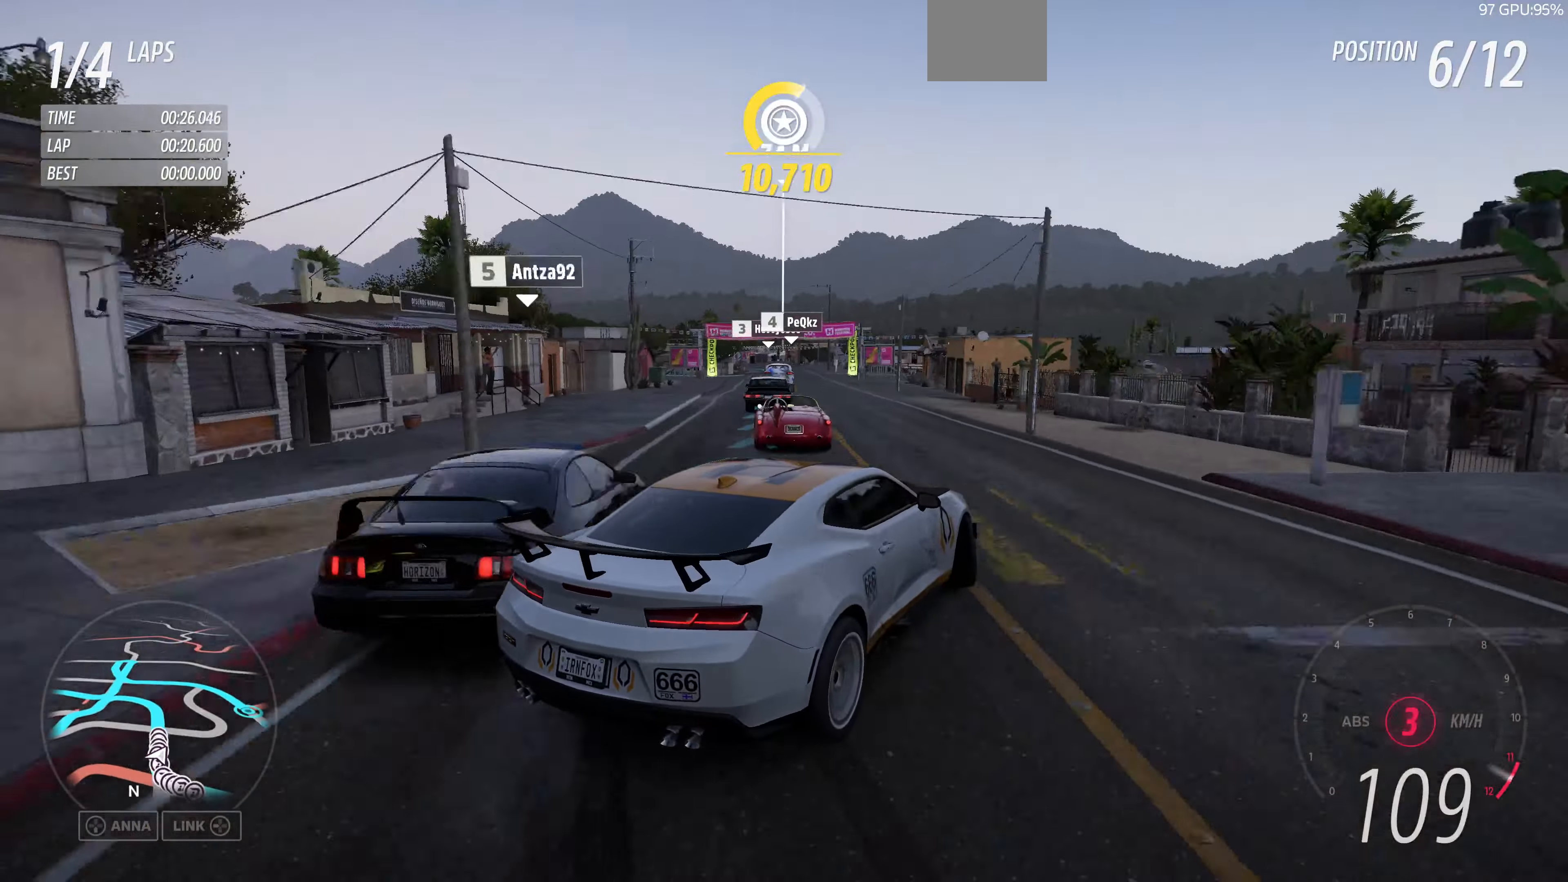
{"buttons": ["R2"], "left_stick": "left", "right_stick": "up", "events": [[133, "left_stick", "center"], [334, "left_stick", "left"]]}
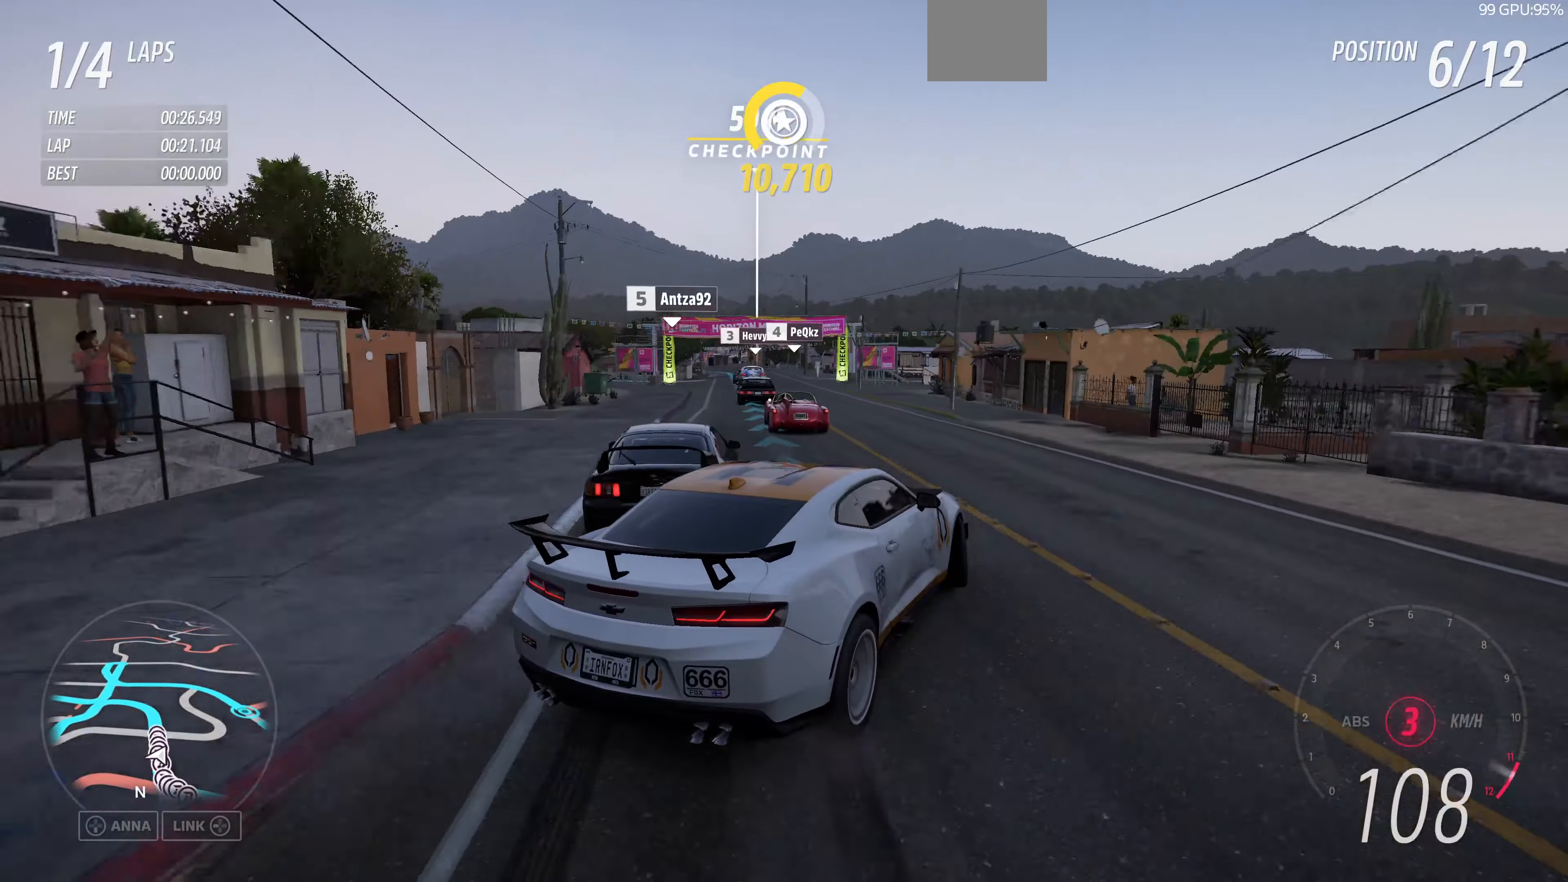
{"buttons": ["R2"], "left_stick": "right", "right_stick": "up", "events": [[500, "left_stick", "right"]]}
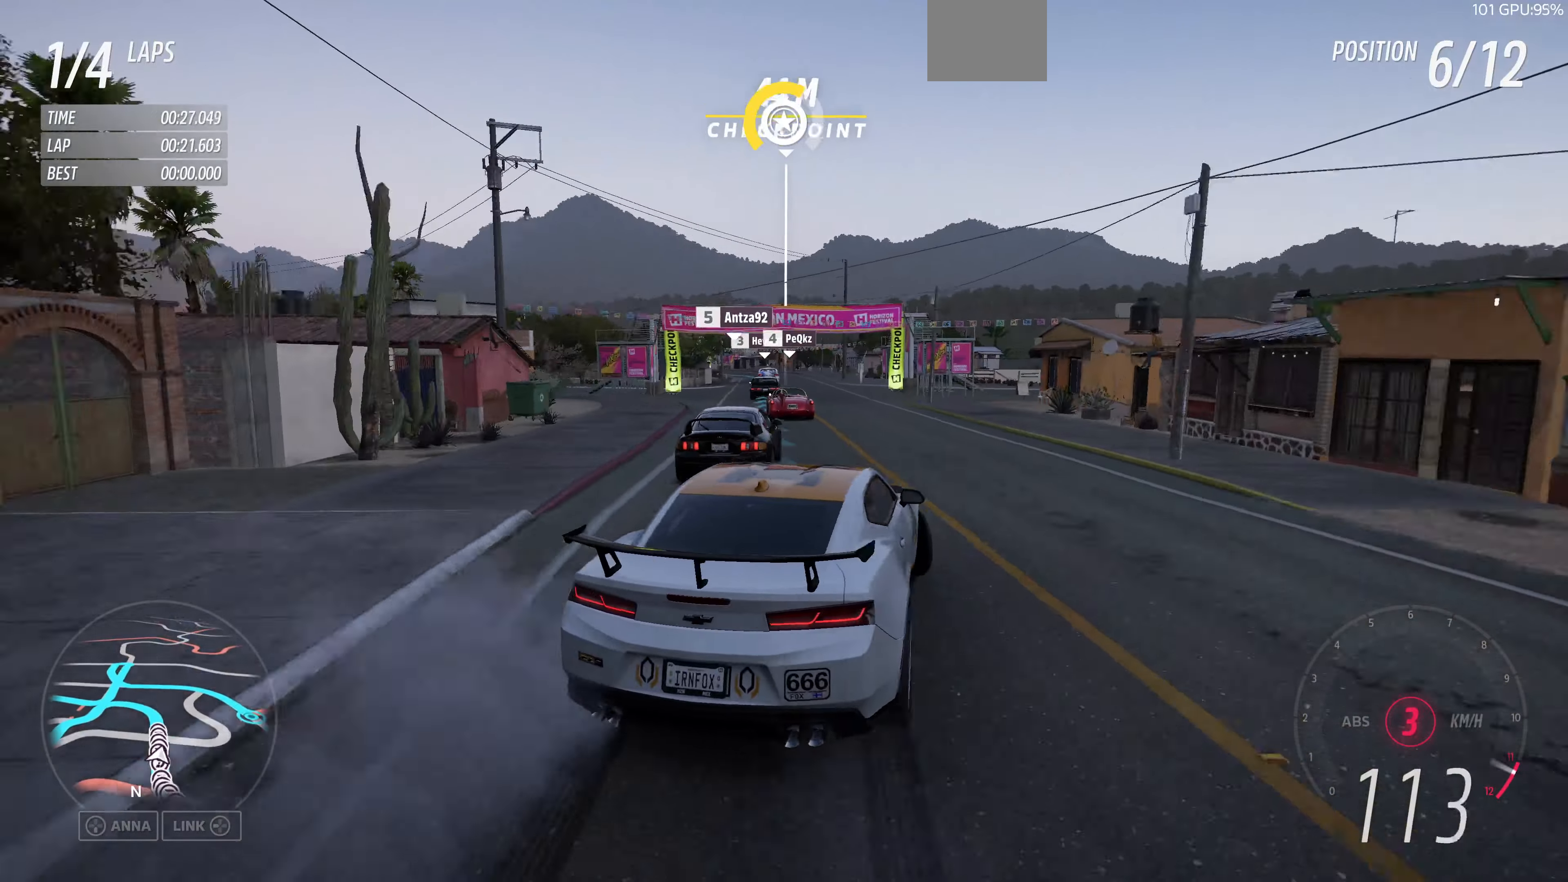
{"buttons": ["R2"], "left_stick": "up-right", "right_stick": "center", "events": [[67, "left_stick", "up-right"], [134, "right_stick", "center"]]}
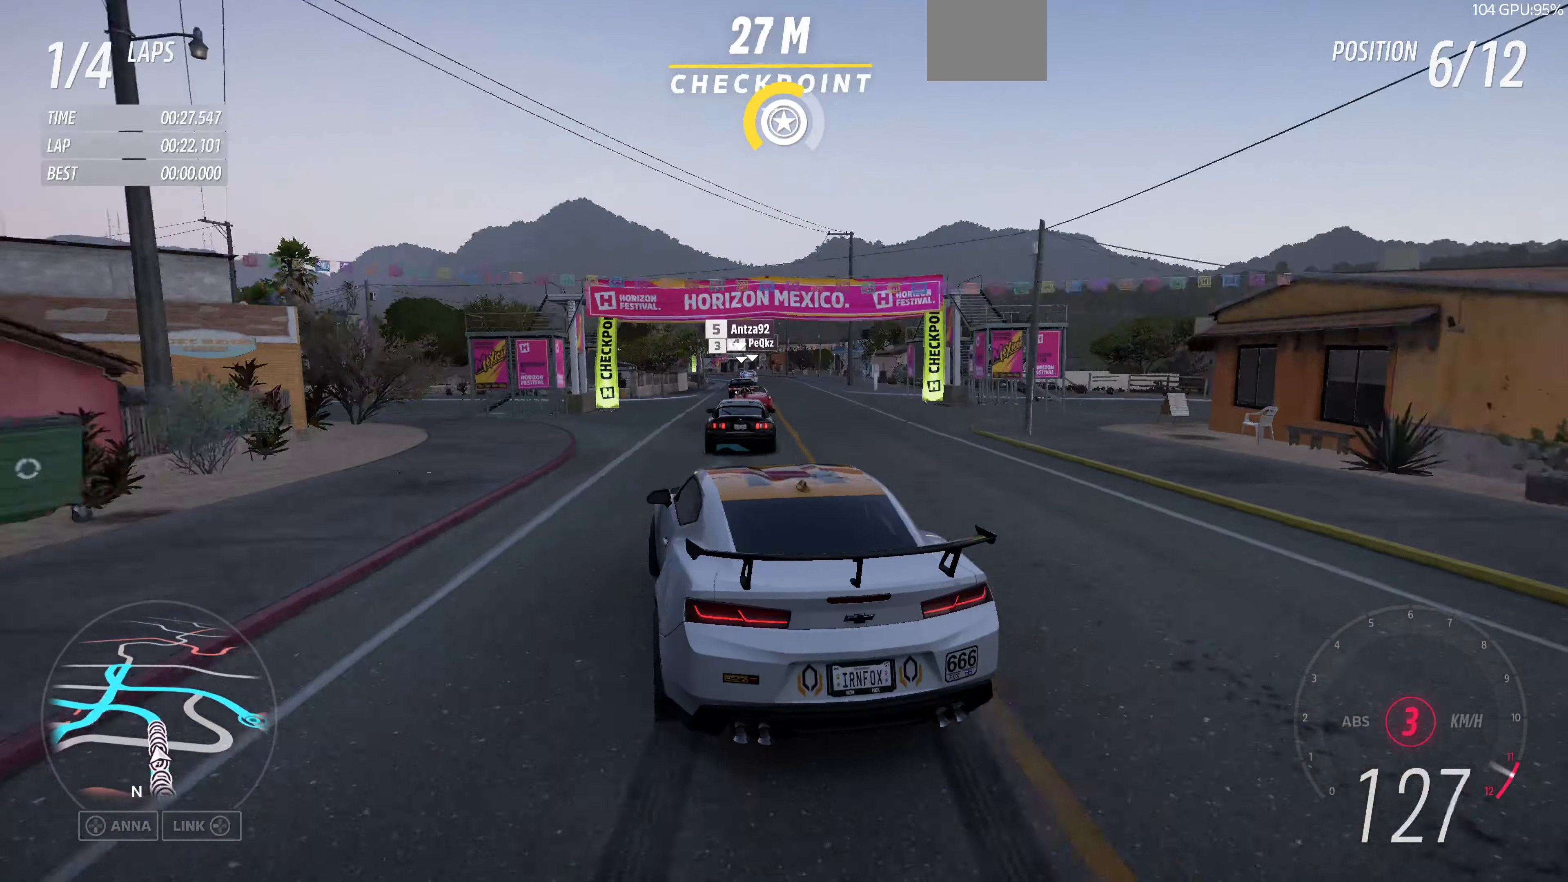
{"buttons": ["R2"], "left_stick": "center", "right_stick": "center", "events": [[300, "left_stick", "up"], [400, "left_stick", "center"]]}
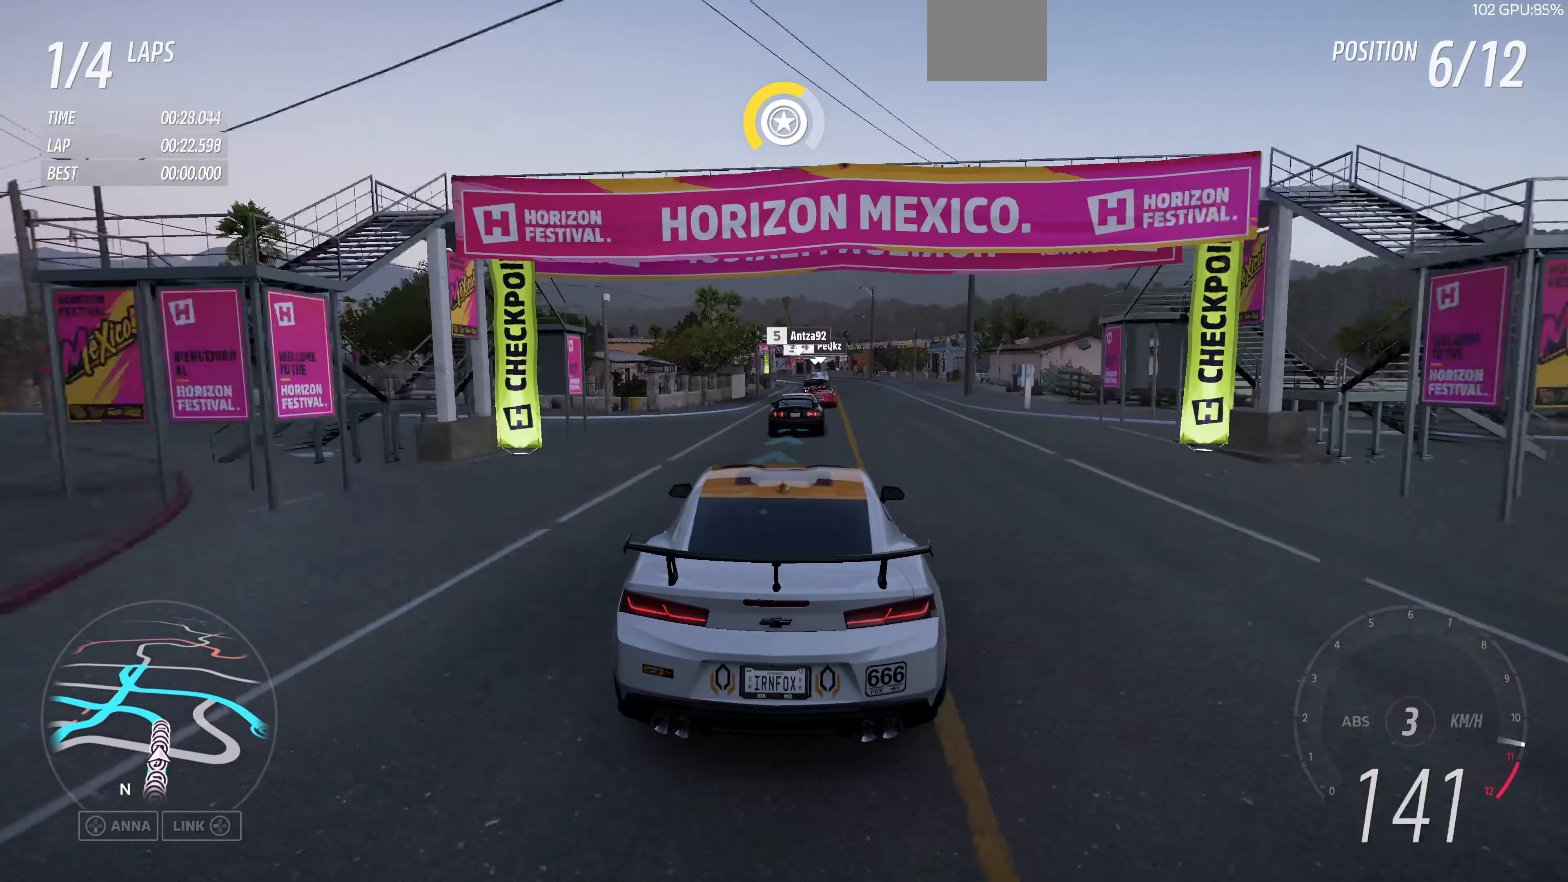
{"buttons": ["R2"], "left_stick": "up", "right_stick": "center", "events": [[334, "left_stick", "up"]]}
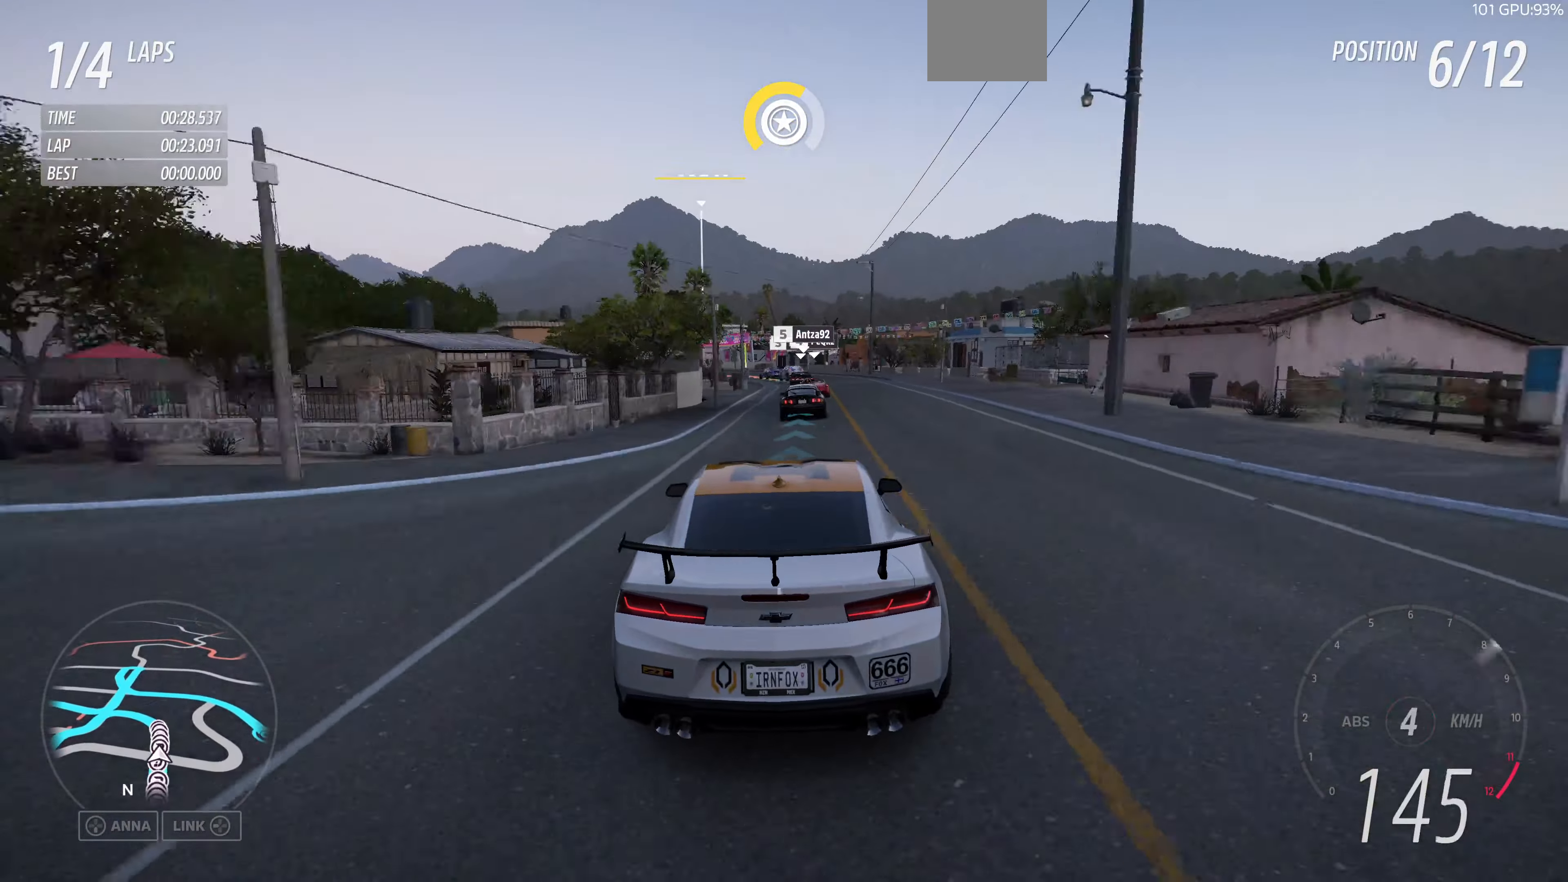
{"buttons": ["R2"], "left_stick": "up", "right_stick": "center", "events": []}
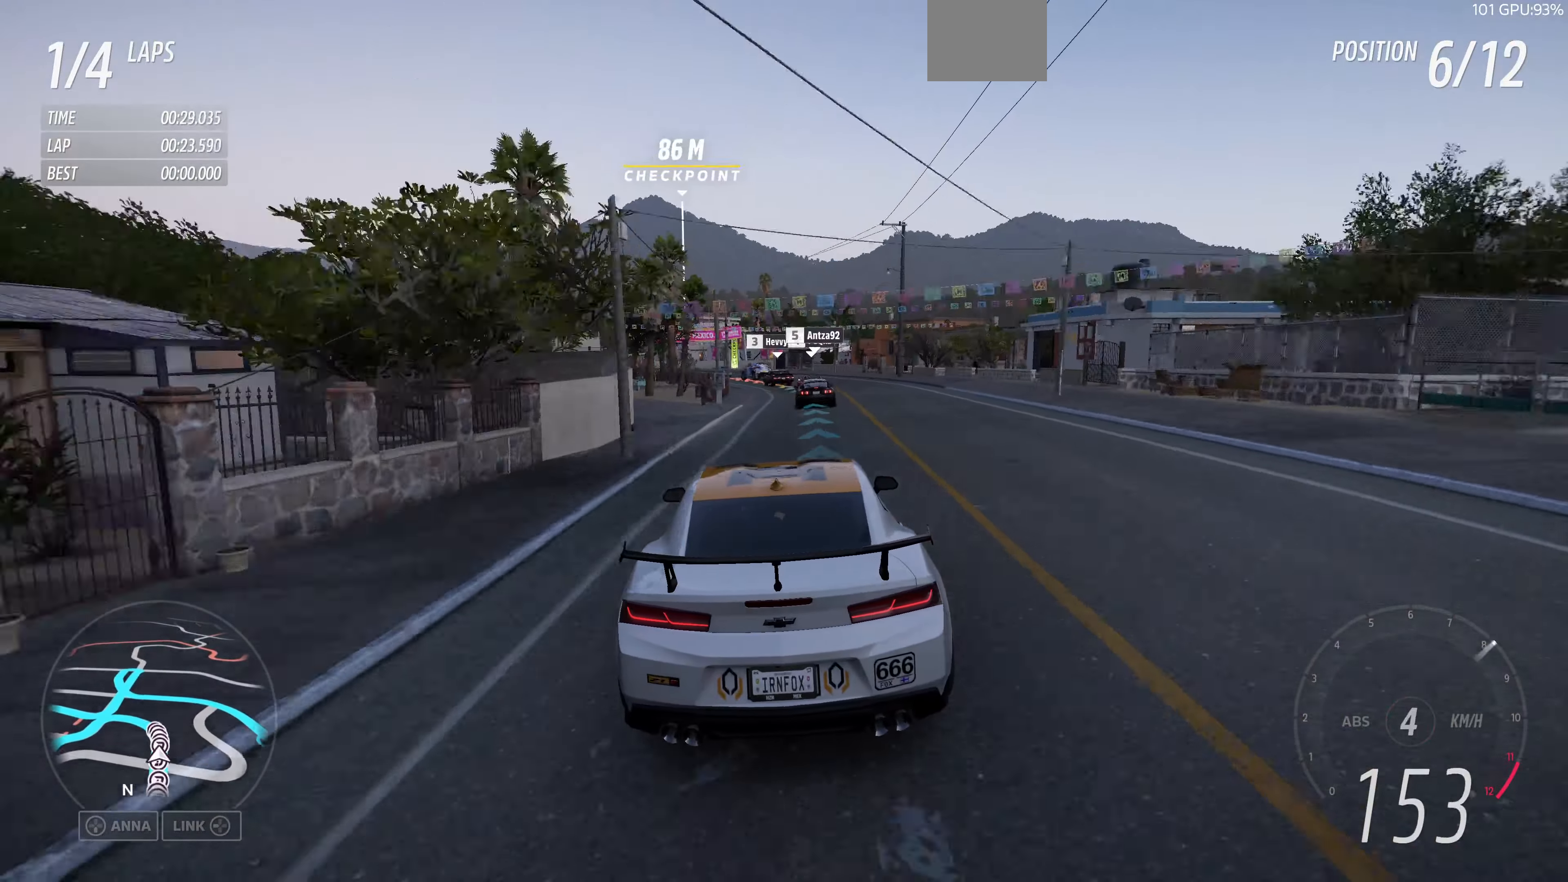
{"buttons": ["R2"], "left_stick": "up-left", "right_stick": "center", "events": [[400, "left_stick", "up-left"]]}
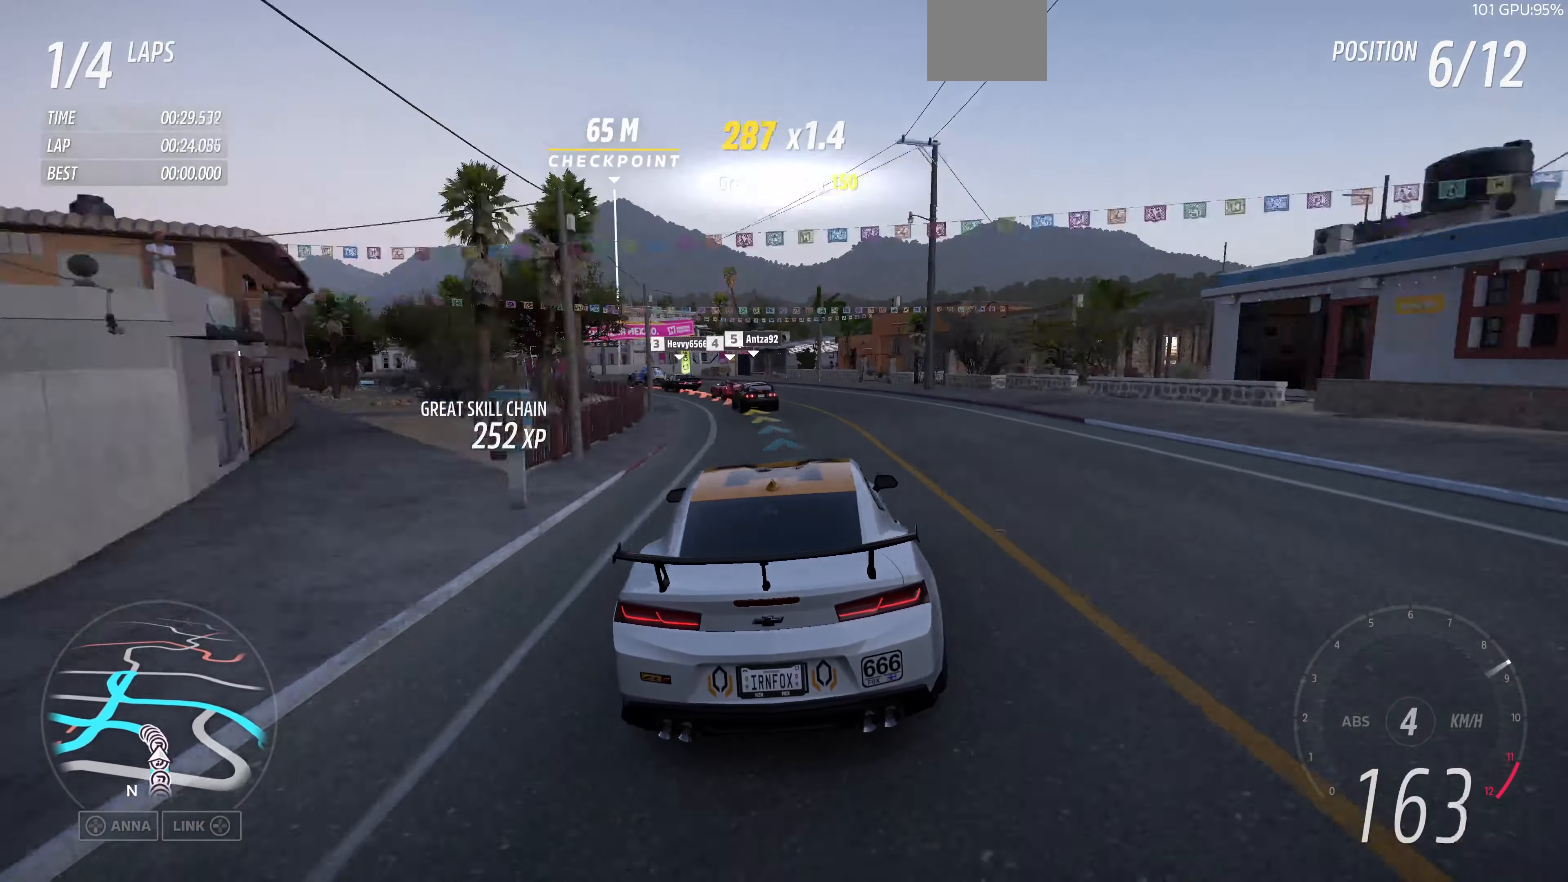
{"buttons": ["L2"], "left_stick": "up-left", "right_stick": "center", "events": [[200, "R2", "up"], [434, "L2", "down"]]}
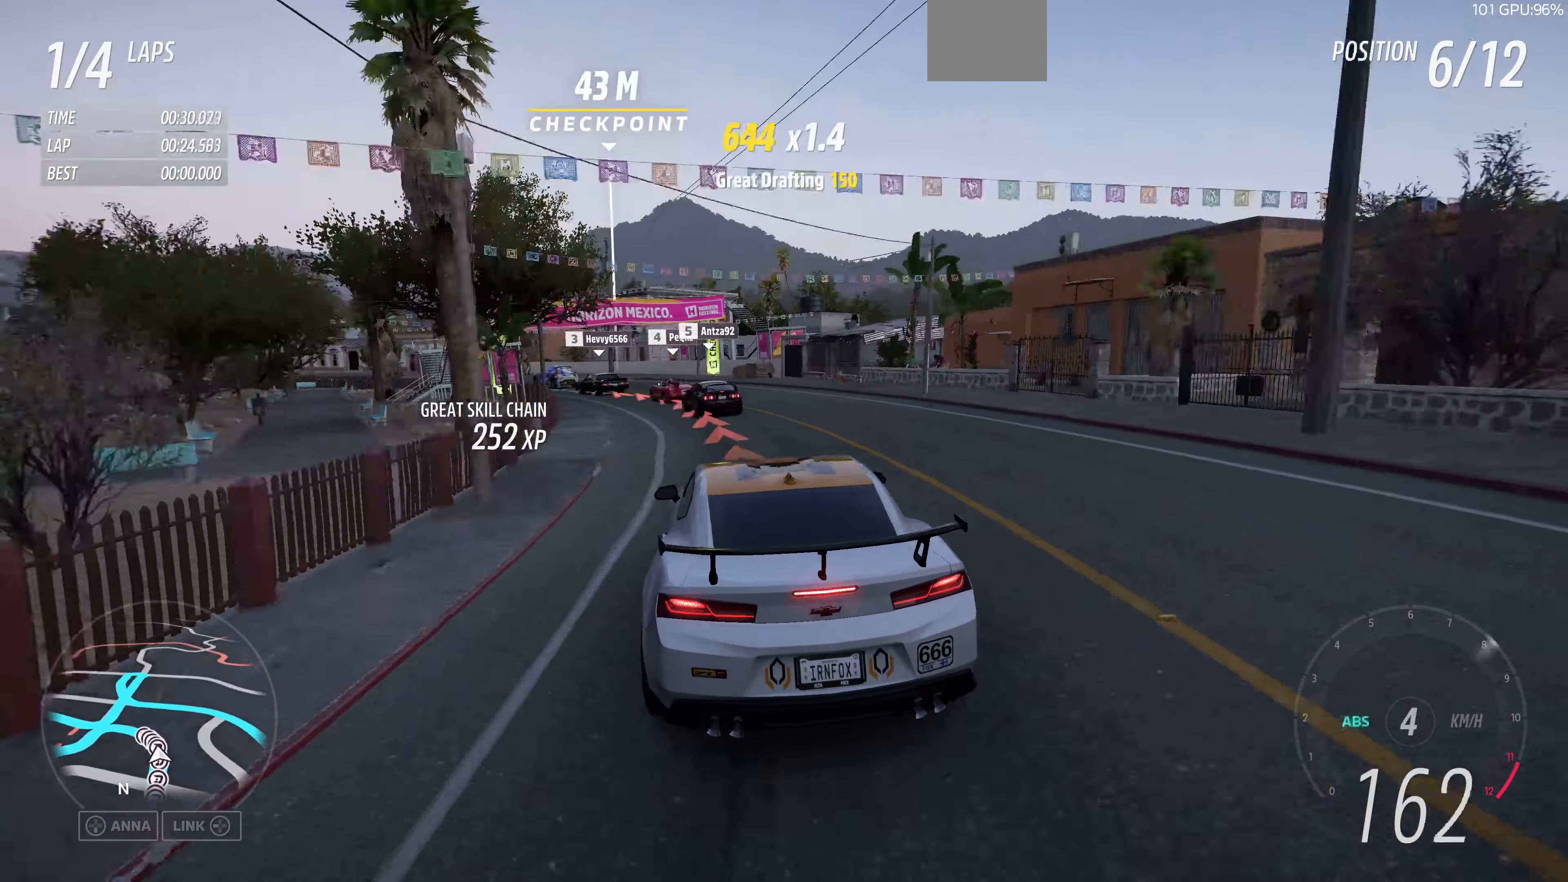
{"buttons": [], "left_stick": "up-left", "right_stick": "up", "events": [[100, "L2", "up"], [367, "right_stick", "up"]]}
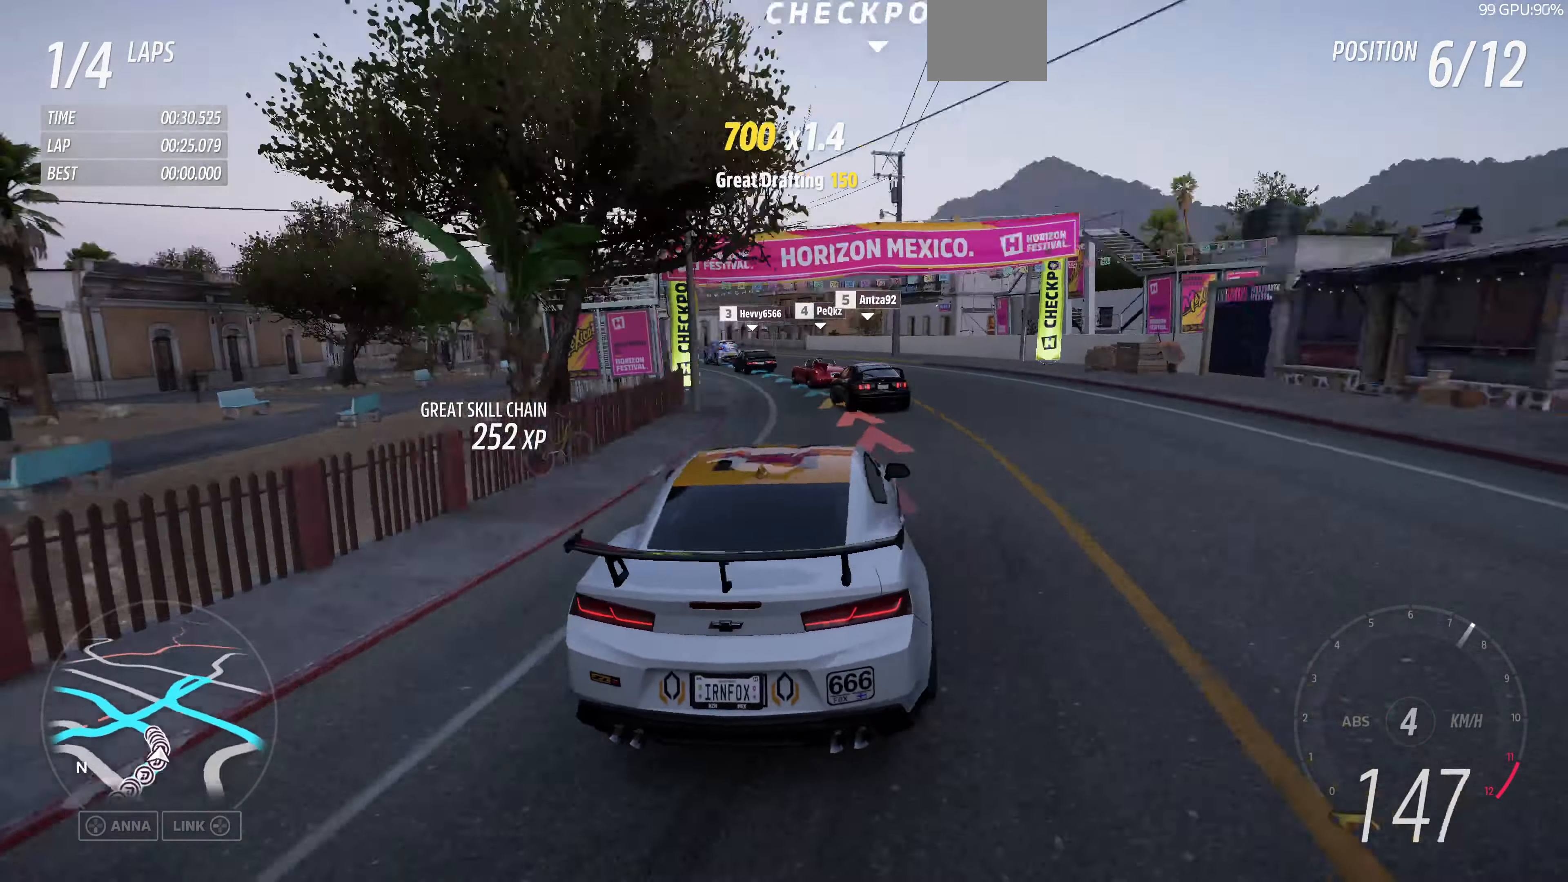
{"buttons": [], "left_stick": "up", "right_stick": "up", "events": [[500, "left_stick", "up"]]}
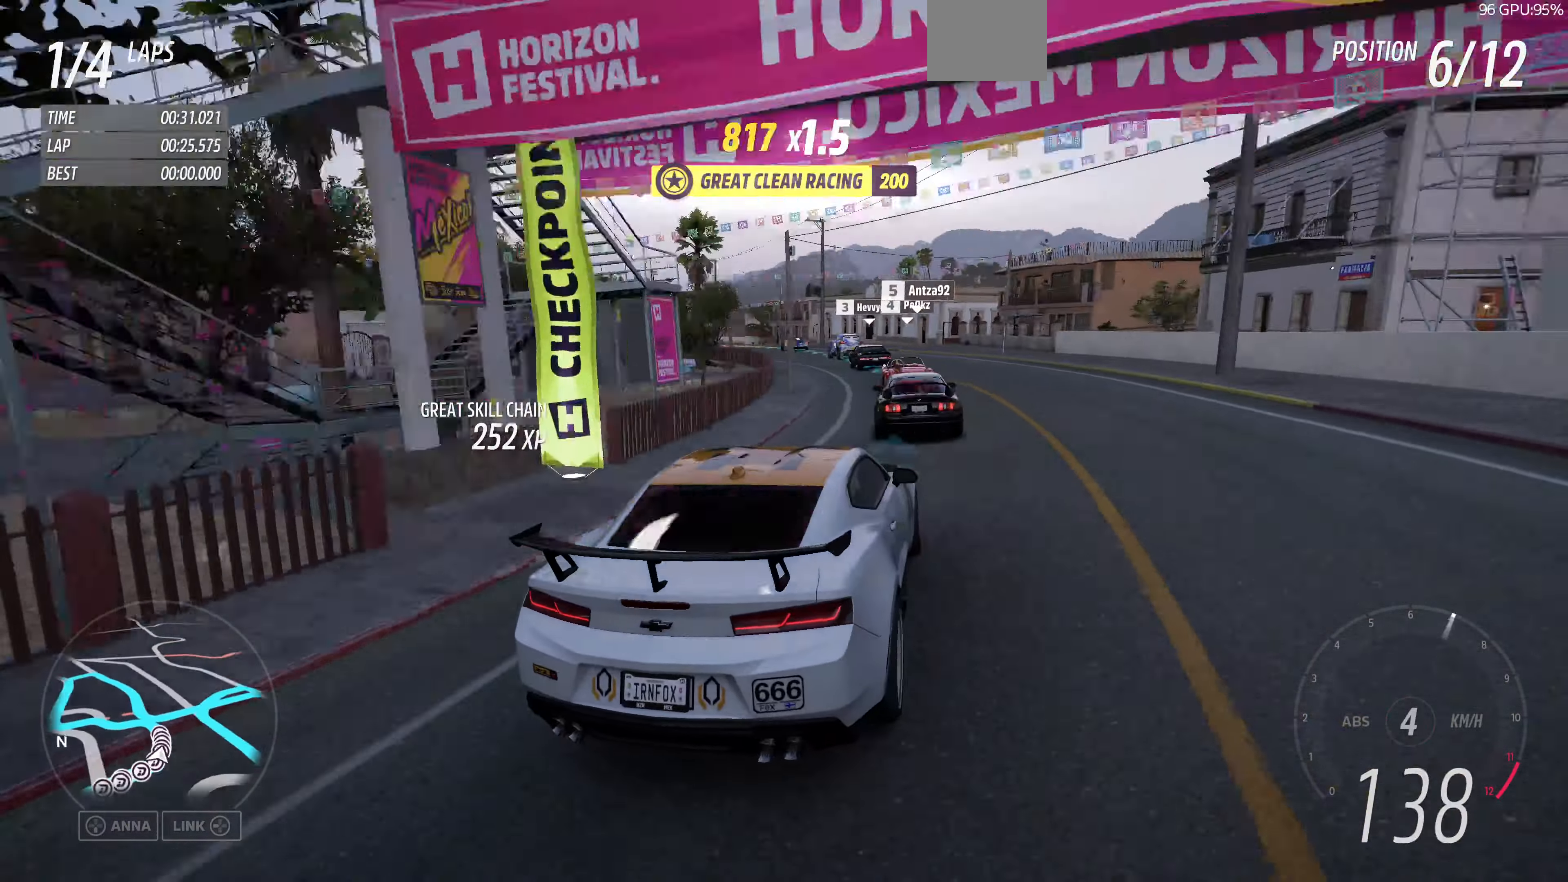
{"buttons": ["R2"], "left_stick": "up-left", "right_stick": "up", "events": [[67, "left_stick", "up-right"], [234, "R2", "down"], [234, "left_stick", "up-left"]]}
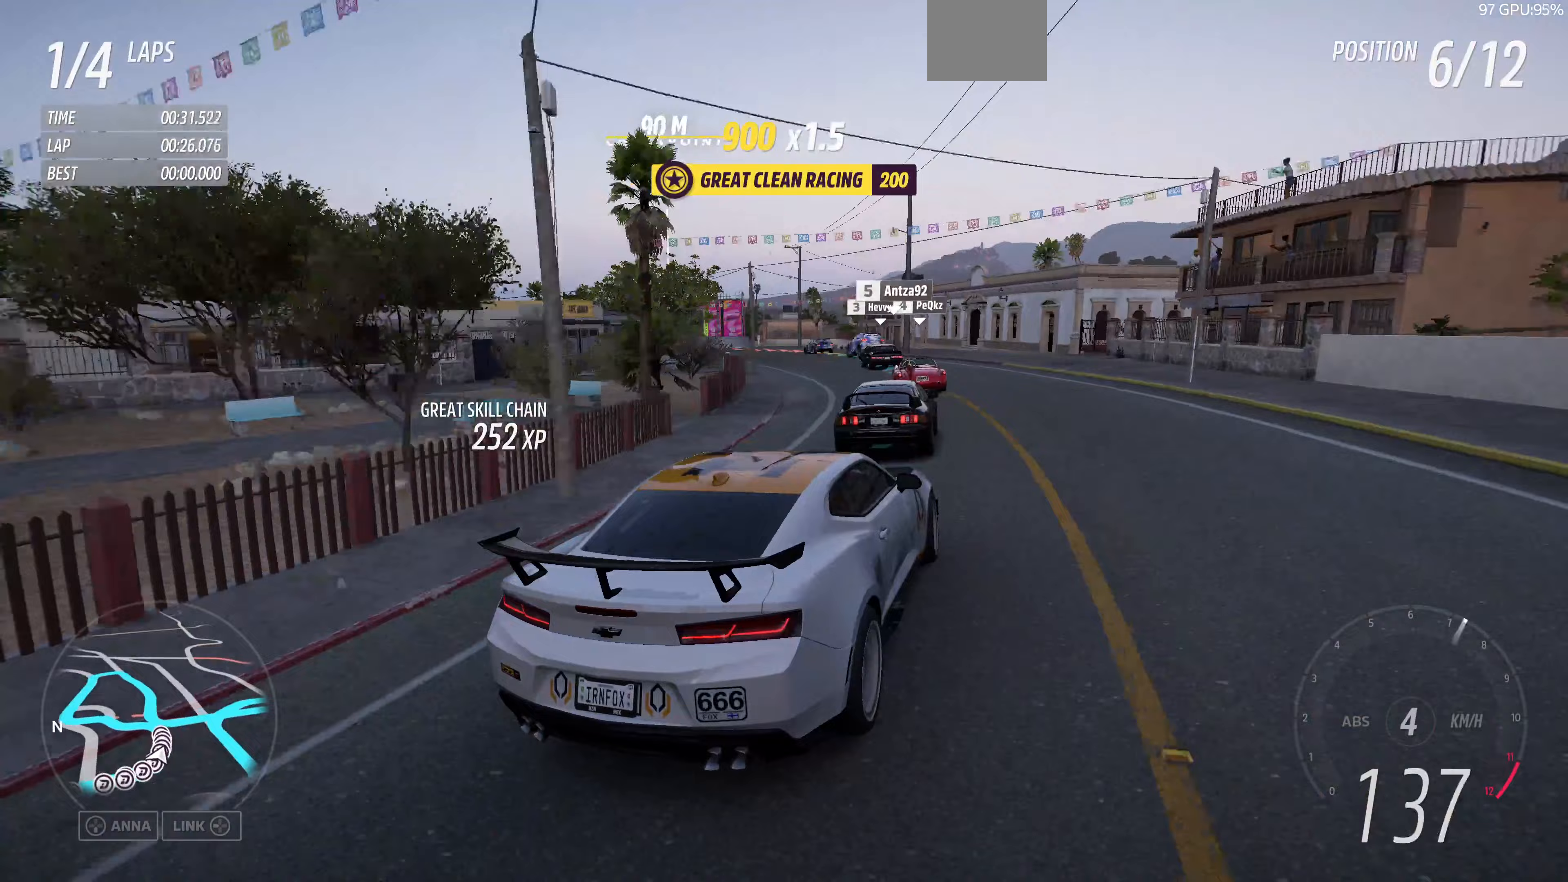
{"buttons": ["R2"], "left_stick": "up-left", "right_stick": "up", "events": [[233, "left_stick", "up"], [367, "left_stick", "up-left"]]}
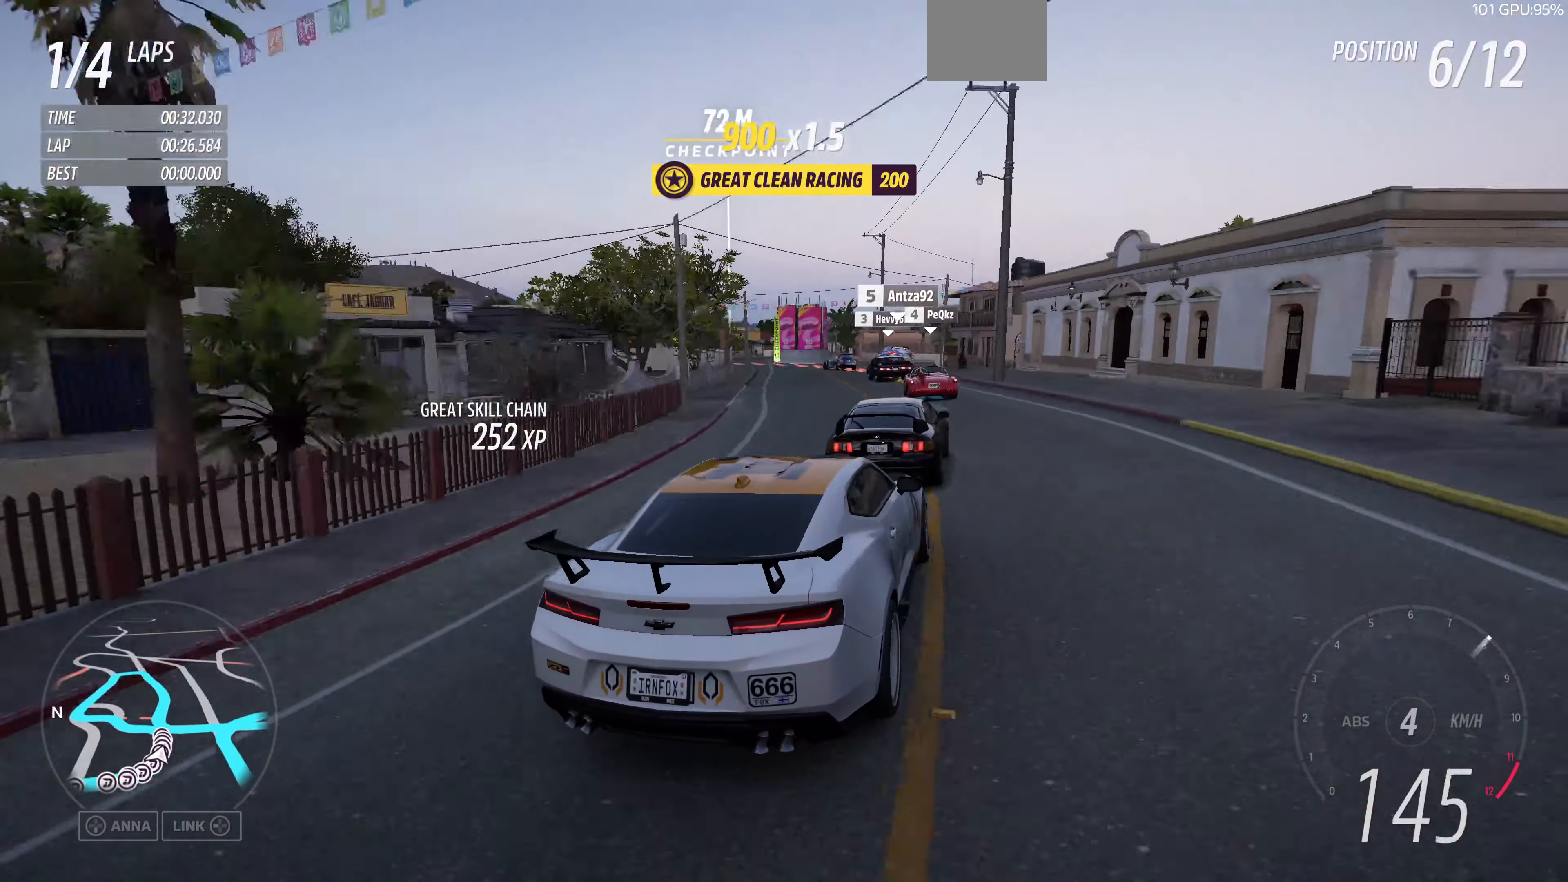
{"buttons": ["L2"], "left_stick": "up-left", "right_stick": "up", "events": [[133, "left_stick", "up"], [233, "R2", "up"], [300, "left_stick", "up-left"], [467, "L2", "down"]]}
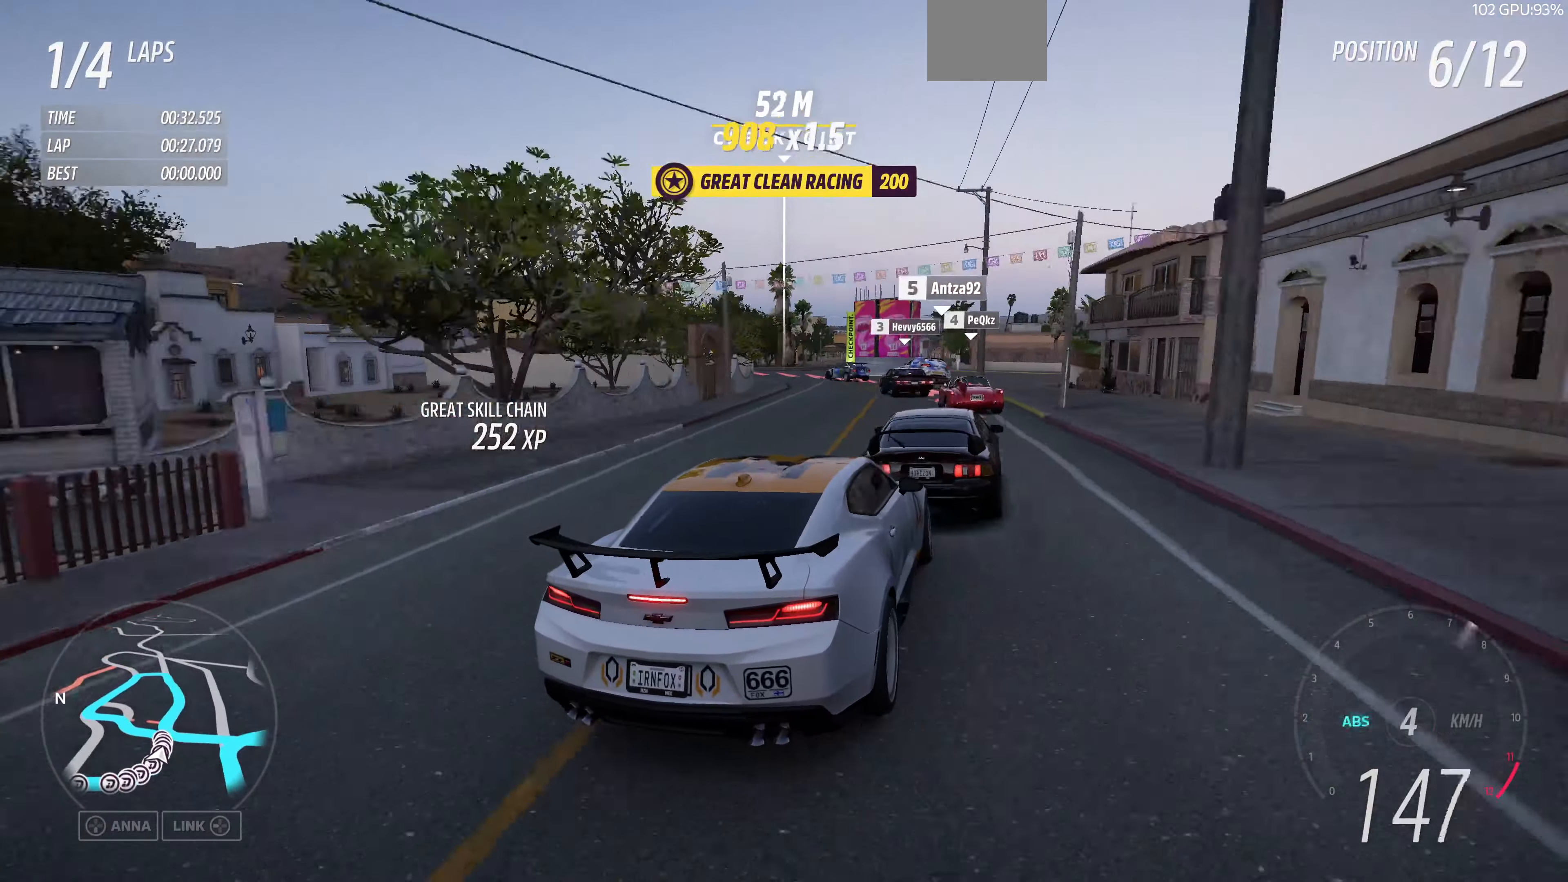
{"buttons": ["L2"], "left_stick": "up-left", "right_stick": "up", "events": []}
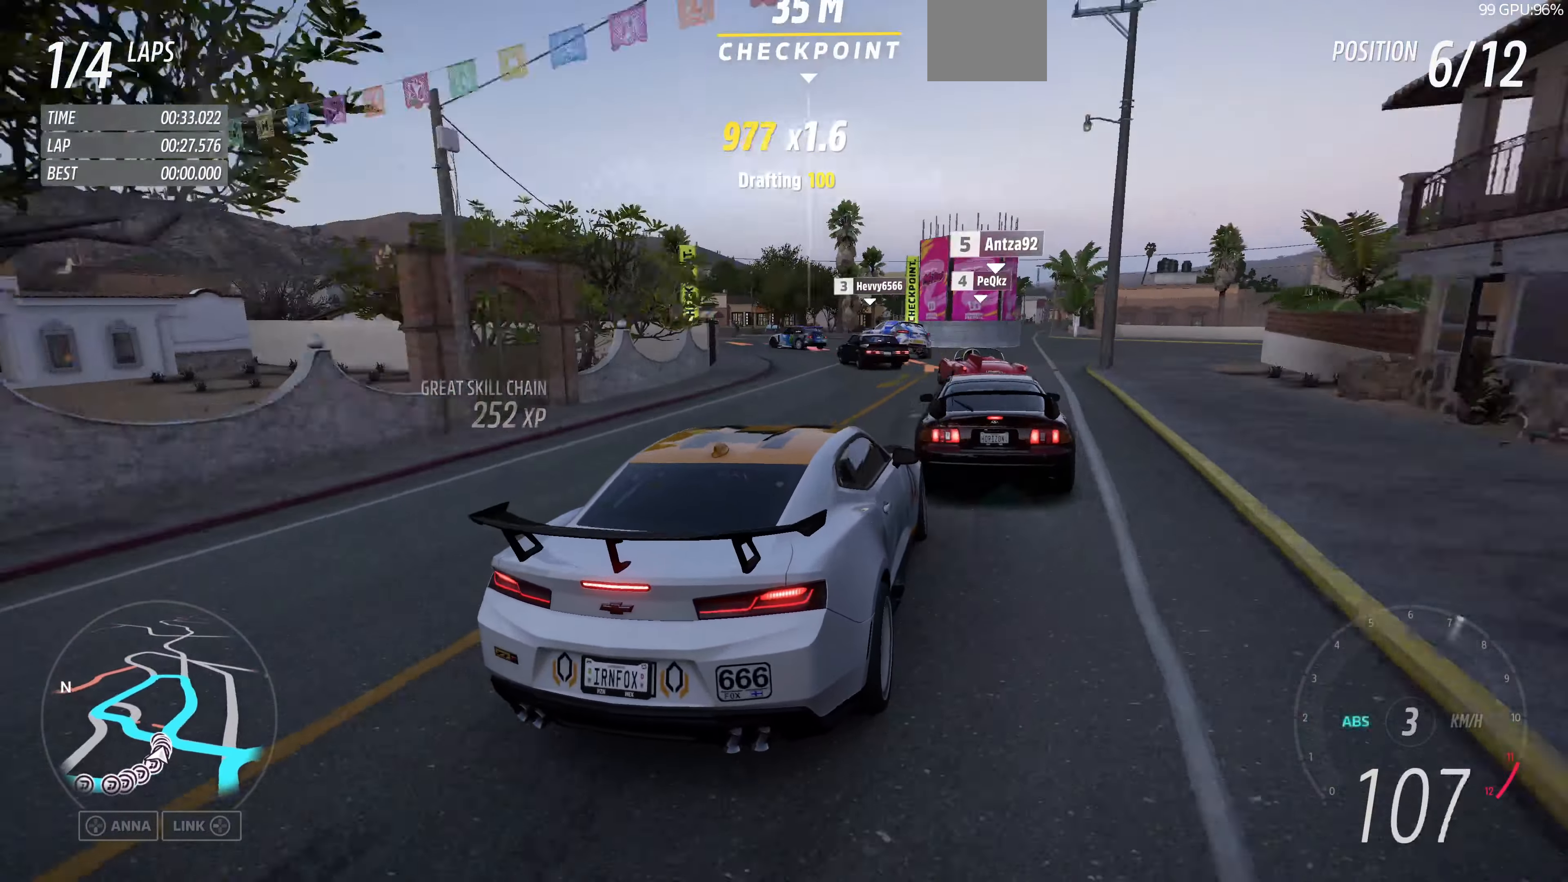
{"buttons": [], "left_stick": "up-left", "right_stick": "up", "events": [[200, "L2", "up"]]}
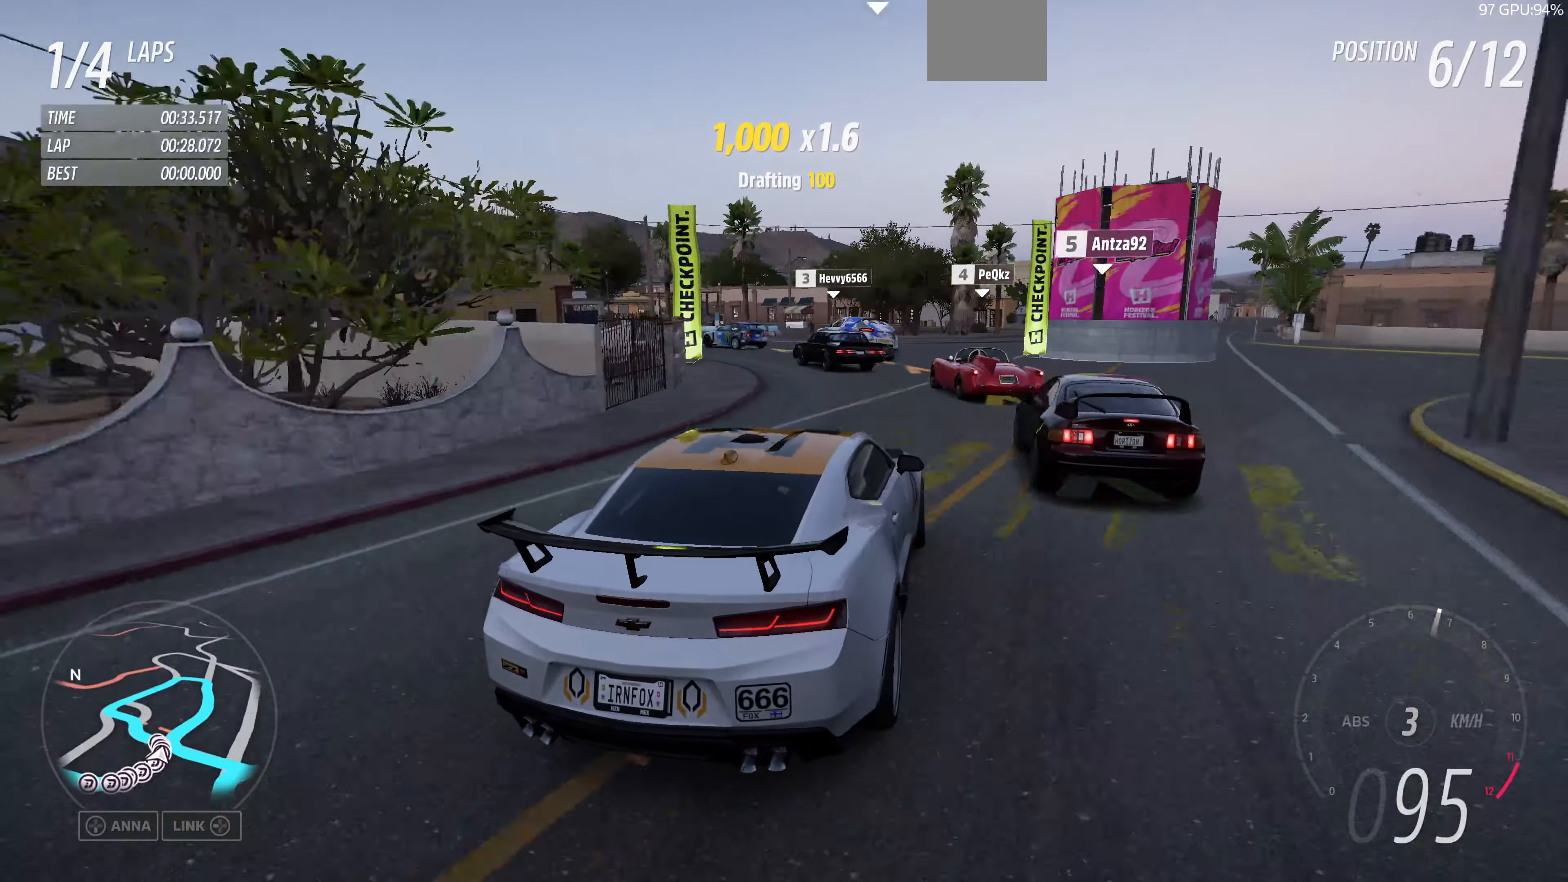
{"buttons": [], "left_stick": "up-left", "right_stick": "up", "events": []}
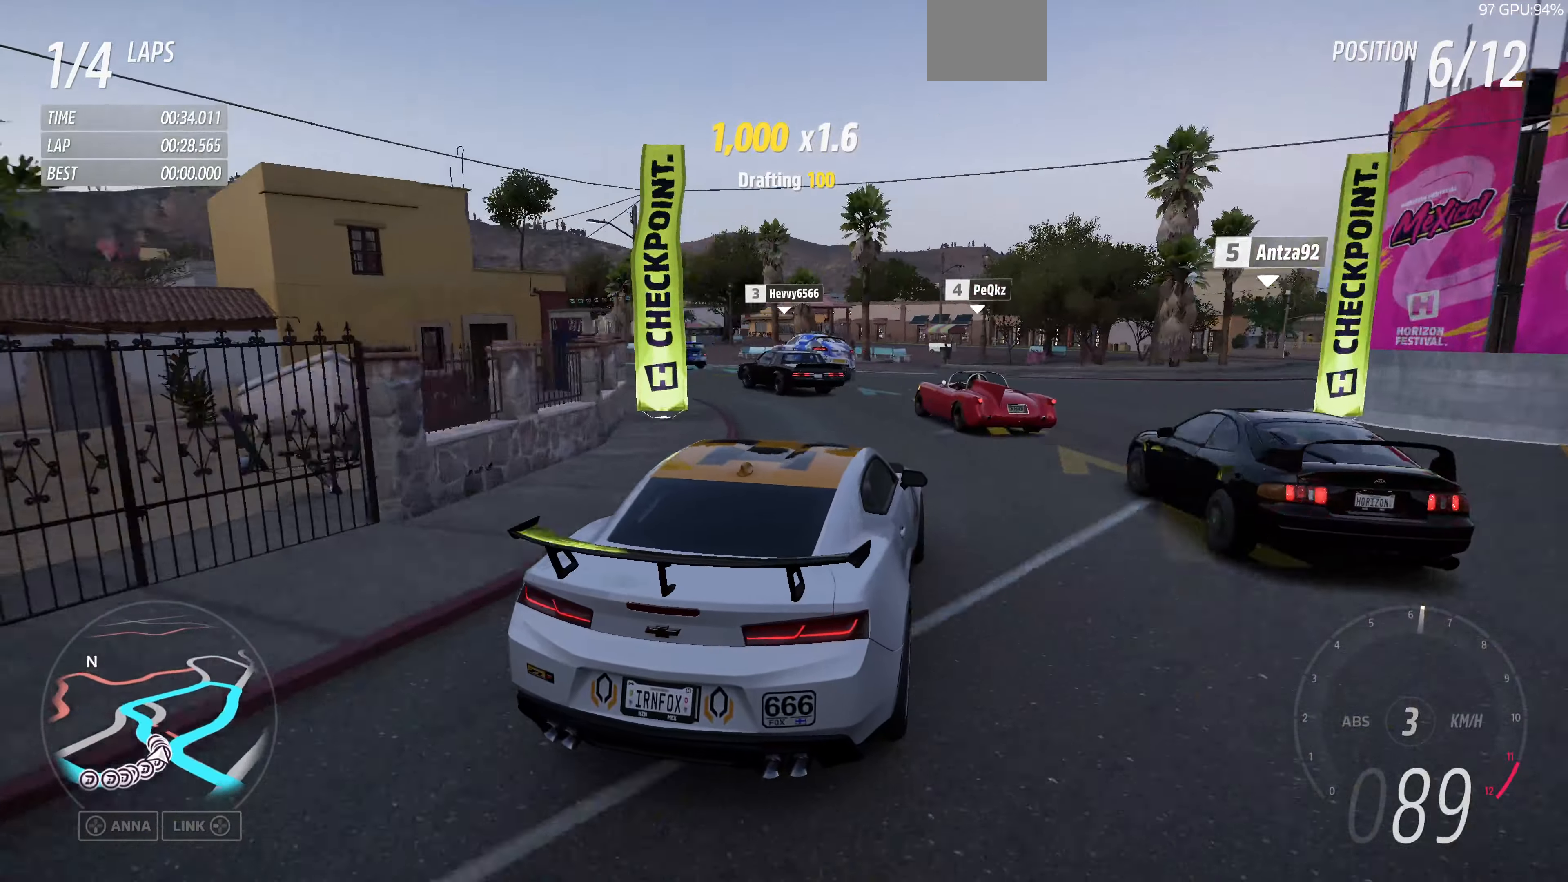
{"buttons": [], "left_stick": "up-left", "right_stick": "up", "events": []}
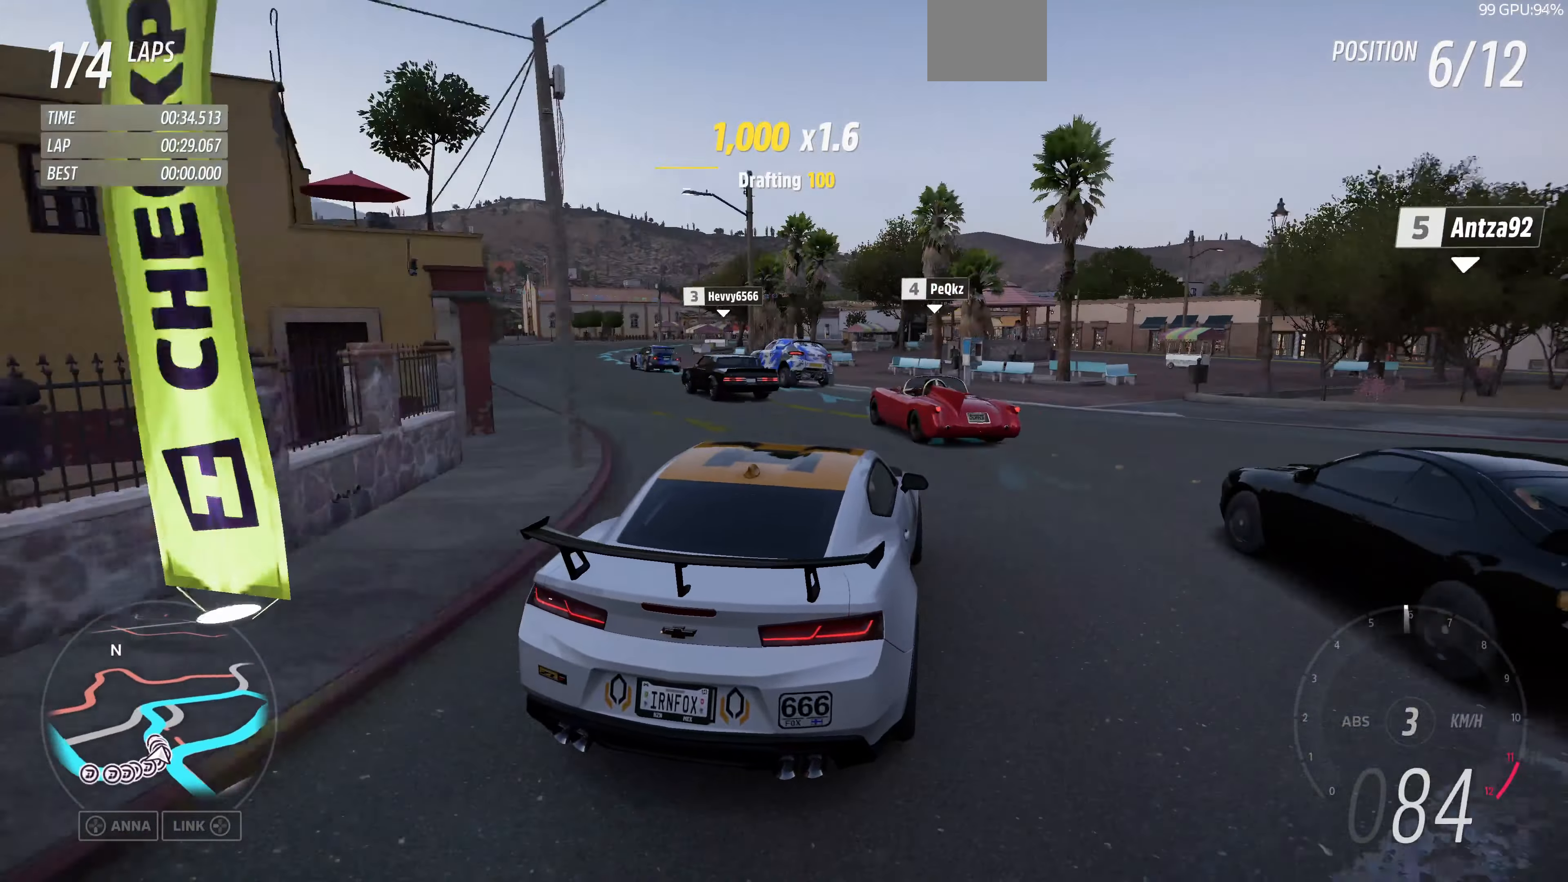
{"buttons": ["R2"], "left_stick": "up-left", "right_stick": "up", "events": [[333, "R2", "down"]]}
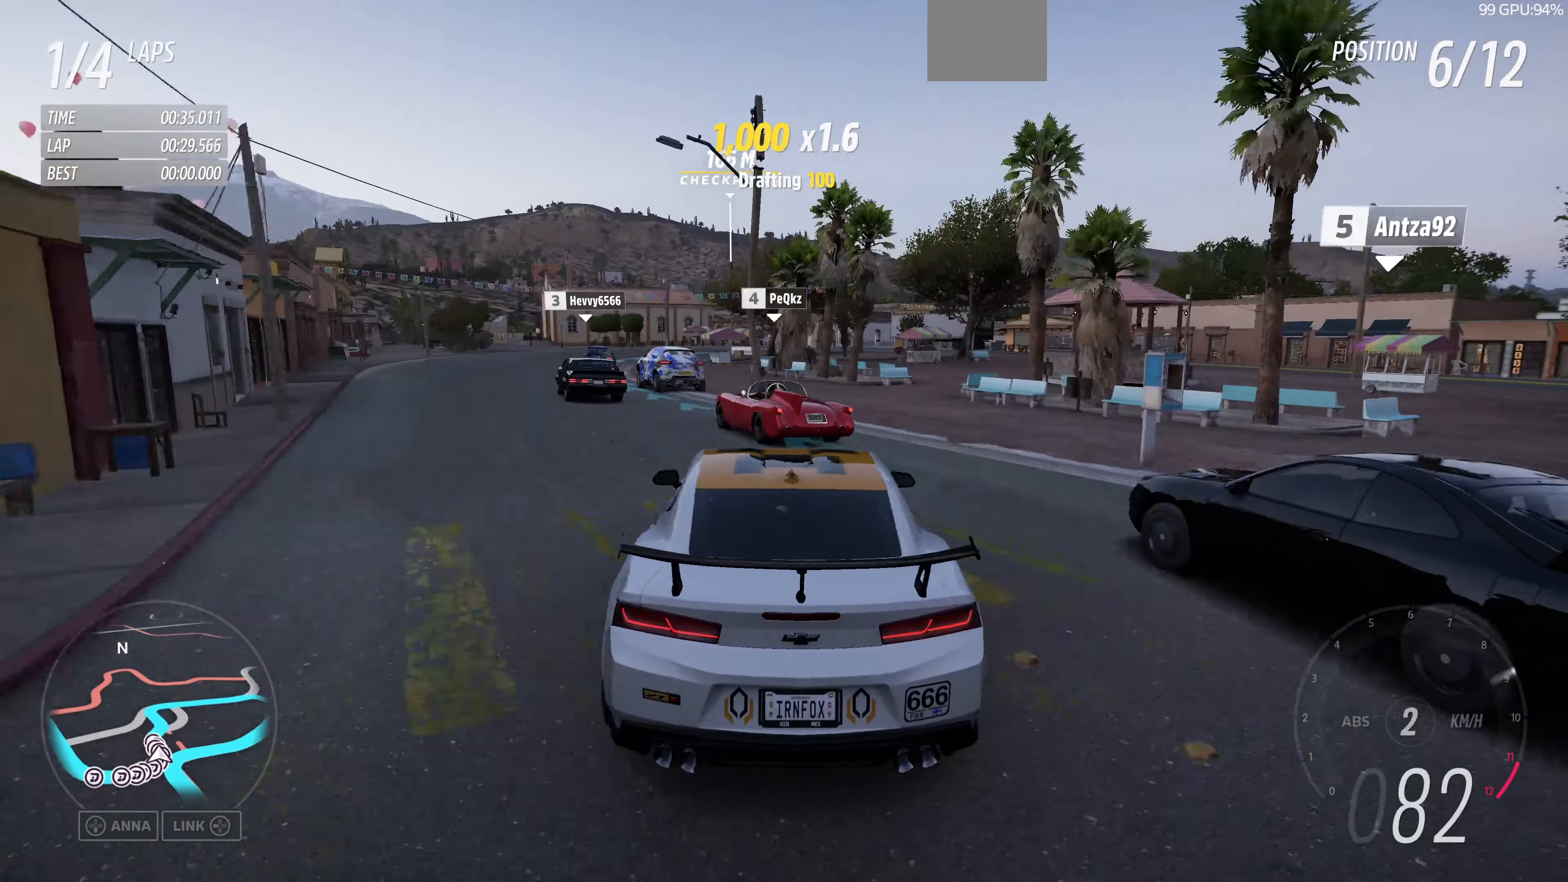
{"buttons": [], "left_stick": "up", "right_stick": "up", "events": [[200, "R2", "up"], [467, "left_stick", "up"]]}
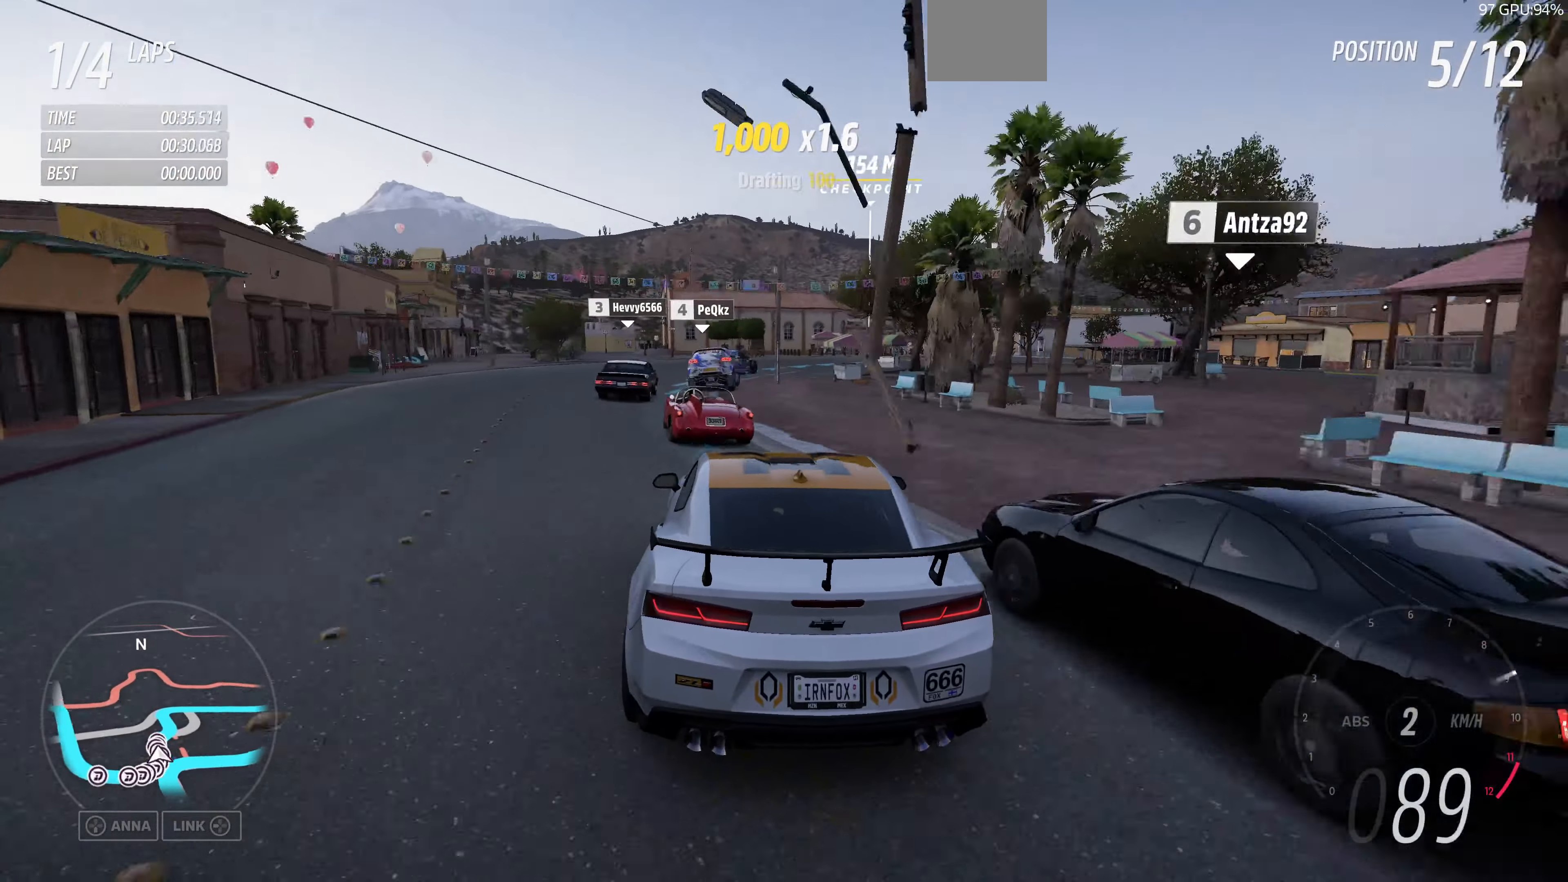
{"buttons": ["R2"], "left_stick": "up-left", "right_stick": "up", "events": [[267, "R2", "down"], [500, "left_stick", "up-left"]]}
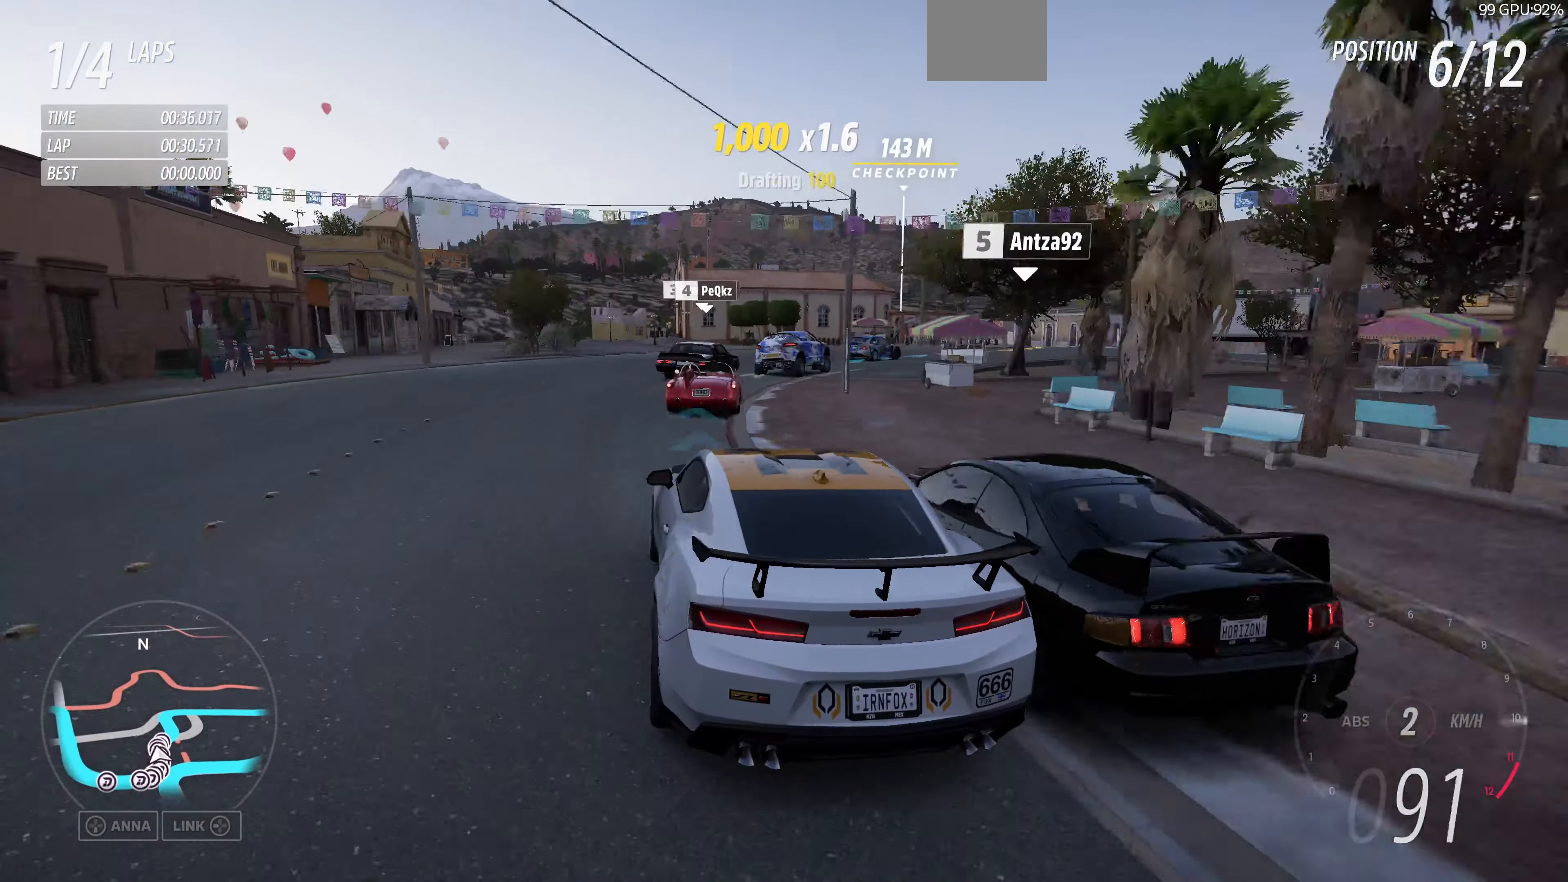
{"buttons": ["R2"], "left_stick": "center", "right_stick": "up", "events": [[100, "left_stick", "center"], [200, "left_stick", "left"], [300, "left_stick", "center"]]}
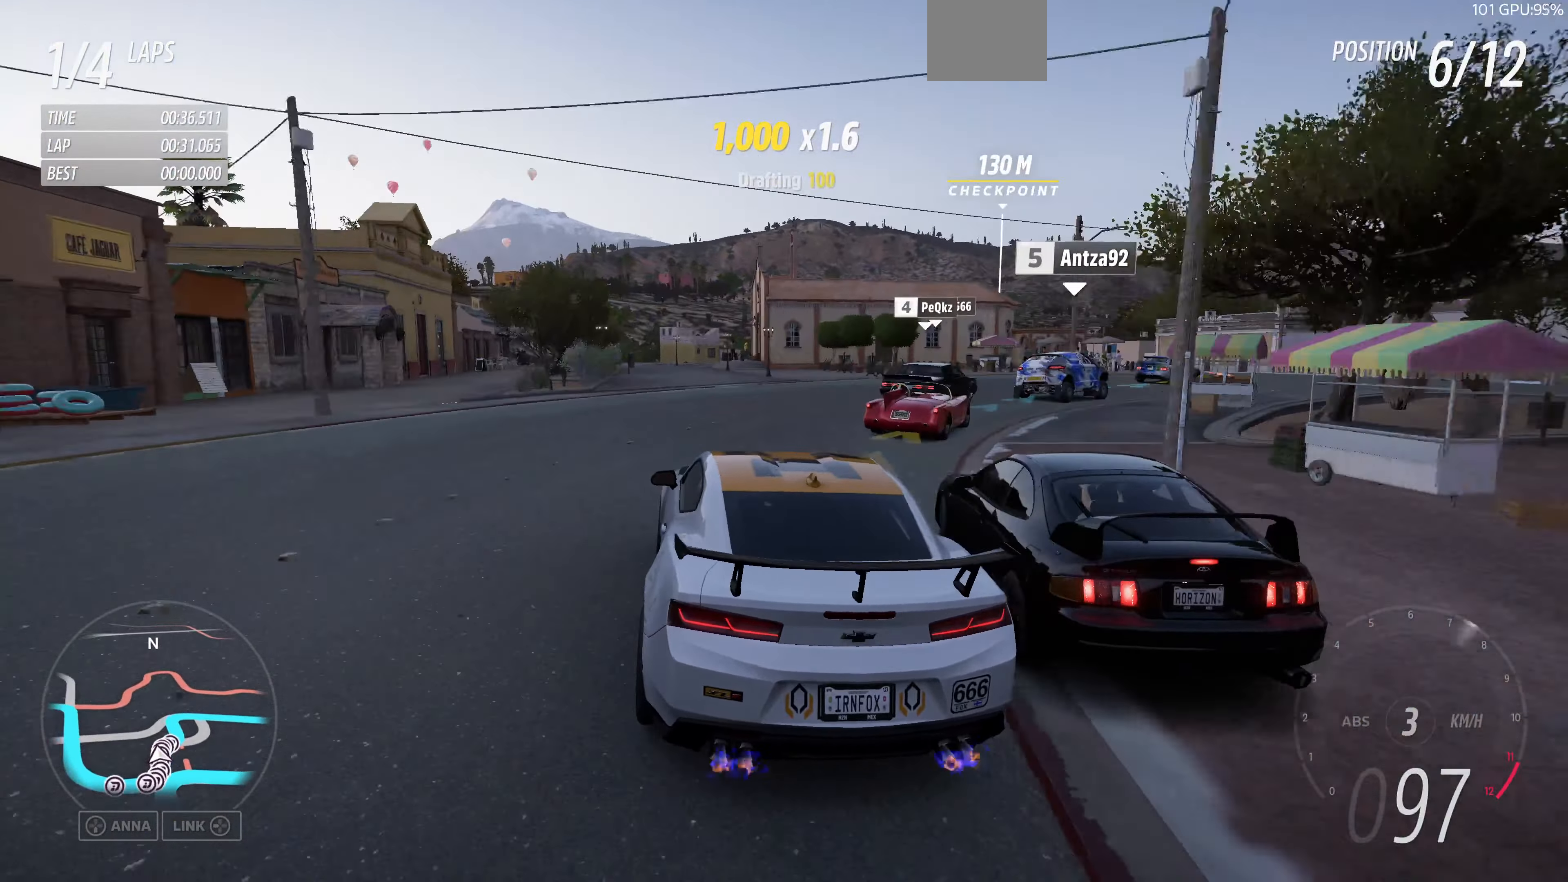
{"buttons": [], "left_stick": "center", "right_stick": "up", "events": [[200, "left_stick", "up-left"], [400, "R2", "up"], [433, "left_stick", "center"]]}
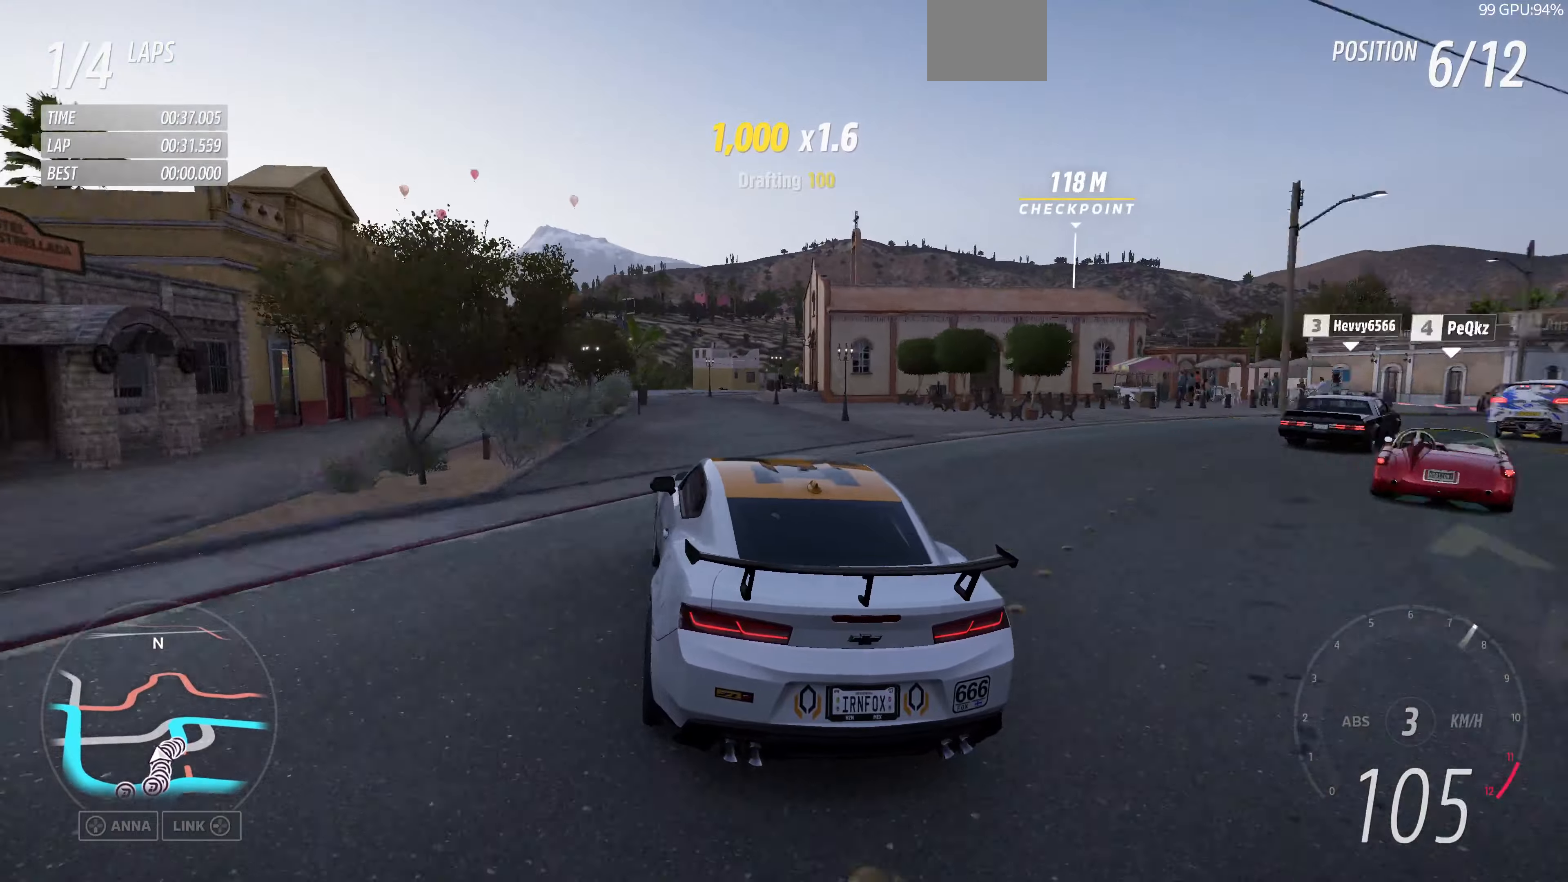
{"buttons": [], "left_stick": "up-right", "right_stick": "up", "events": [[333, "left_stick", "right"], [500, "left_stick", "up-right"]]}
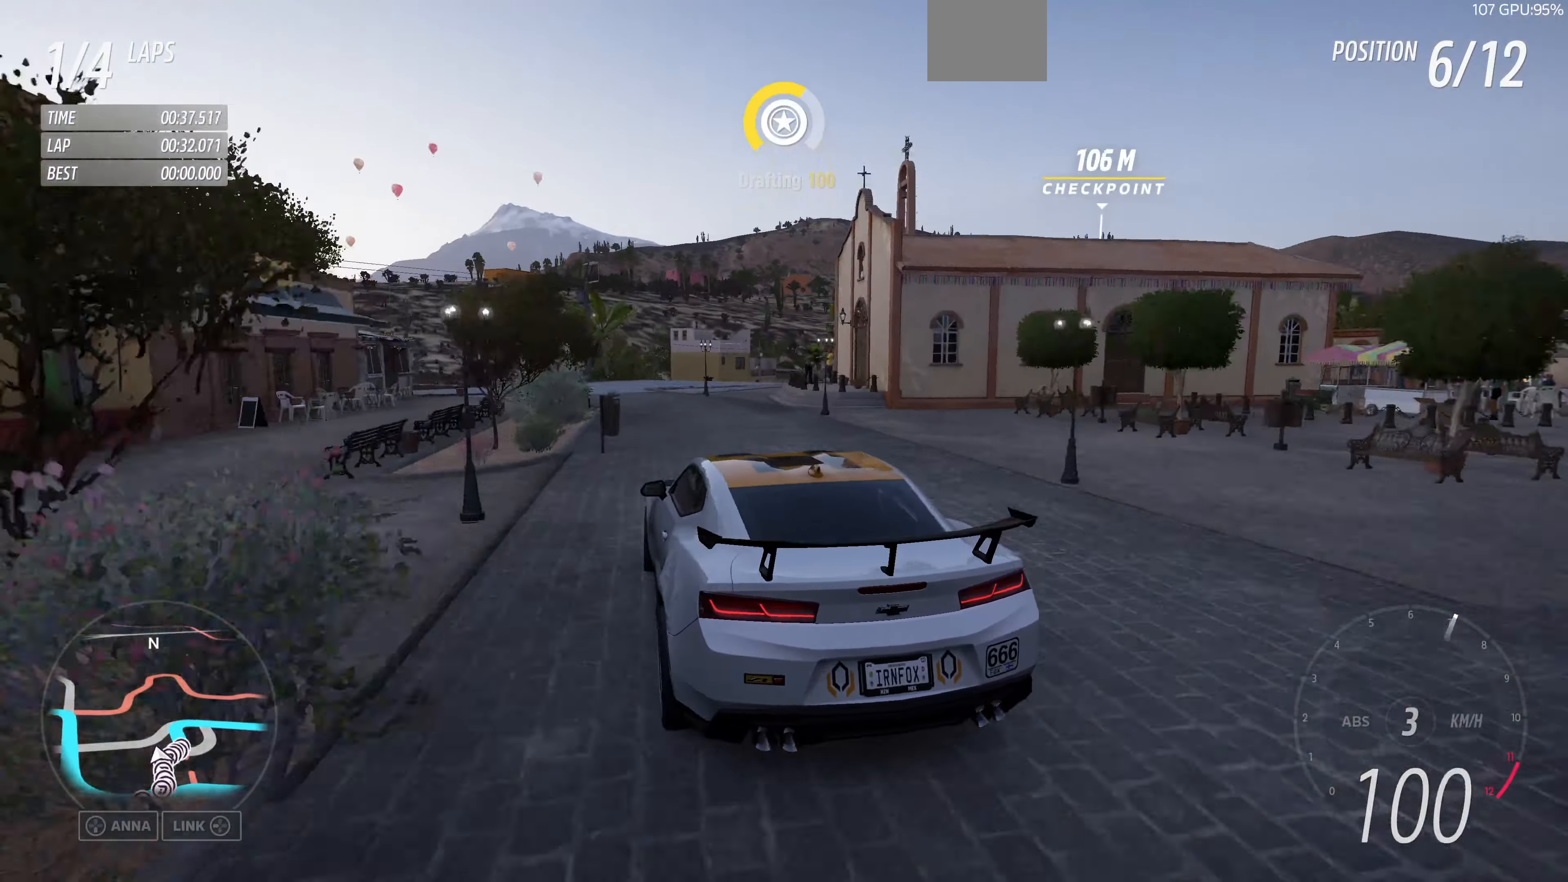
{"buttons": ["R2"], "left_stick": "up", "right_stick": "up", "events": [[100, "left_stick", "up"], [200, "left_stick", "up-right"], [333, "R2", "down"], [333, "left_stick", "up"]]}
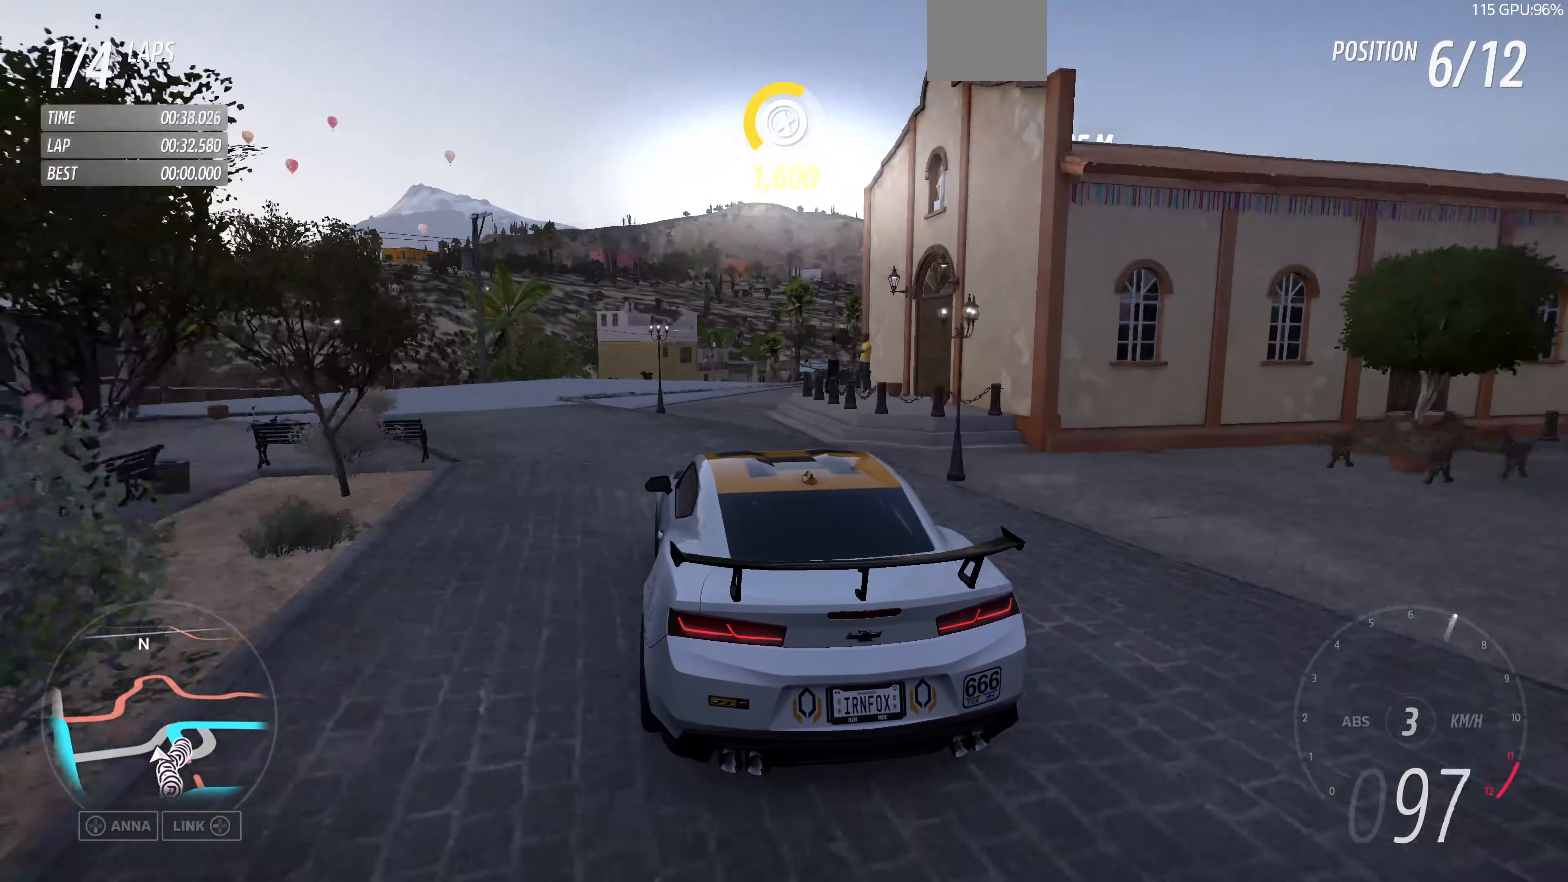
{"buttons": ["R2"], "left_stick": "up-right", "right_stick": "up", "events": [[200, "R2", "up"], [333, "R2", "down"], [466, "left_stick", "up-right"]]}
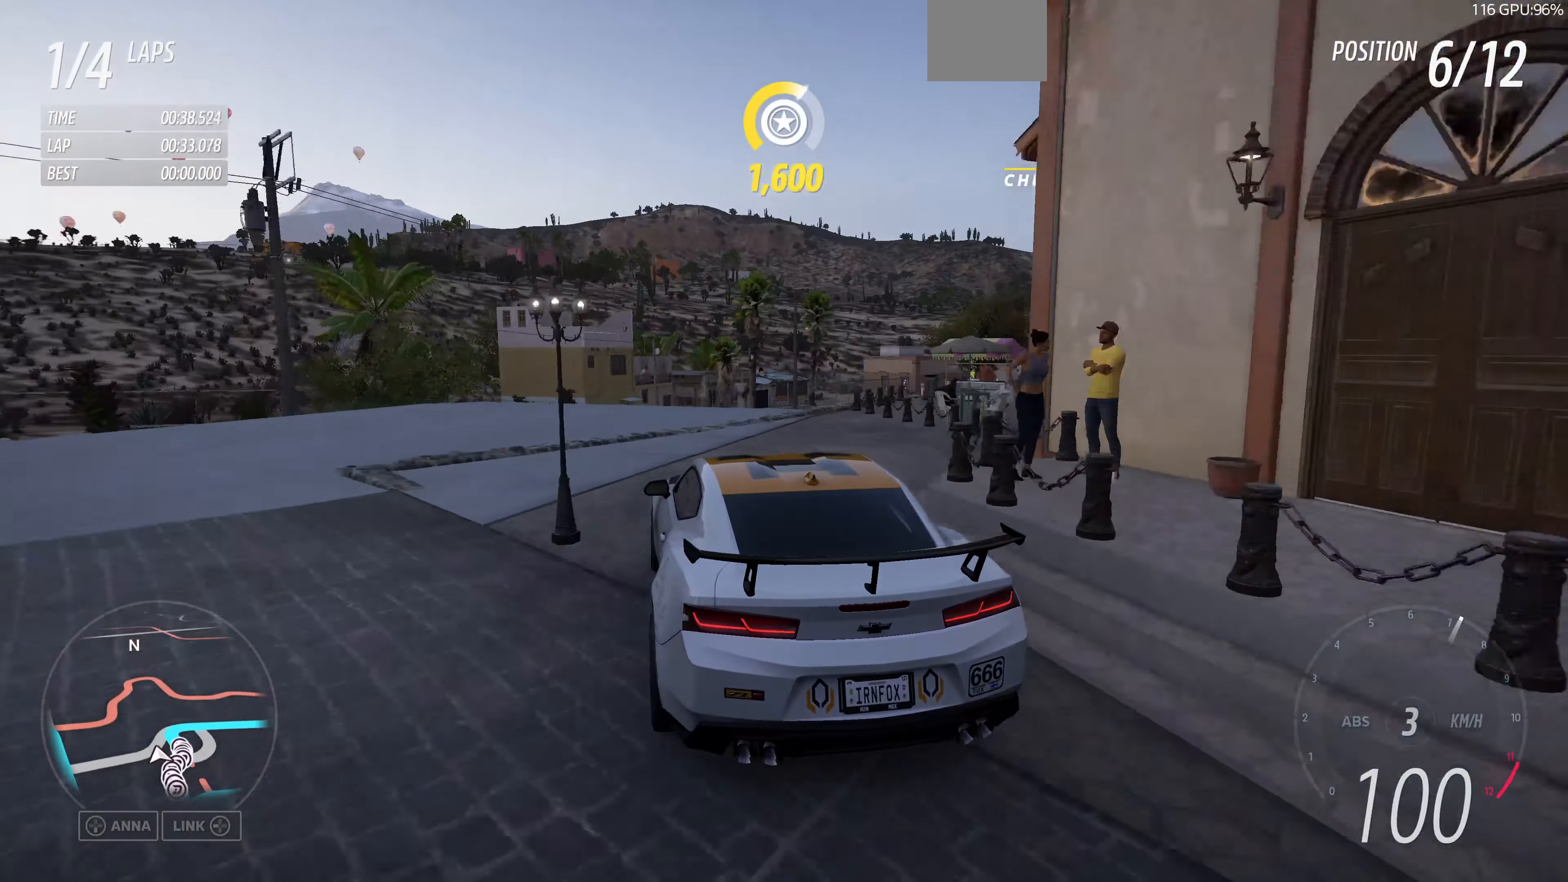
{"buttons": ["R2"], "left_stick": "up-right", "right_stick": "up", "events": [[33, "R2", "up"], [500, "R2", "down"]]}
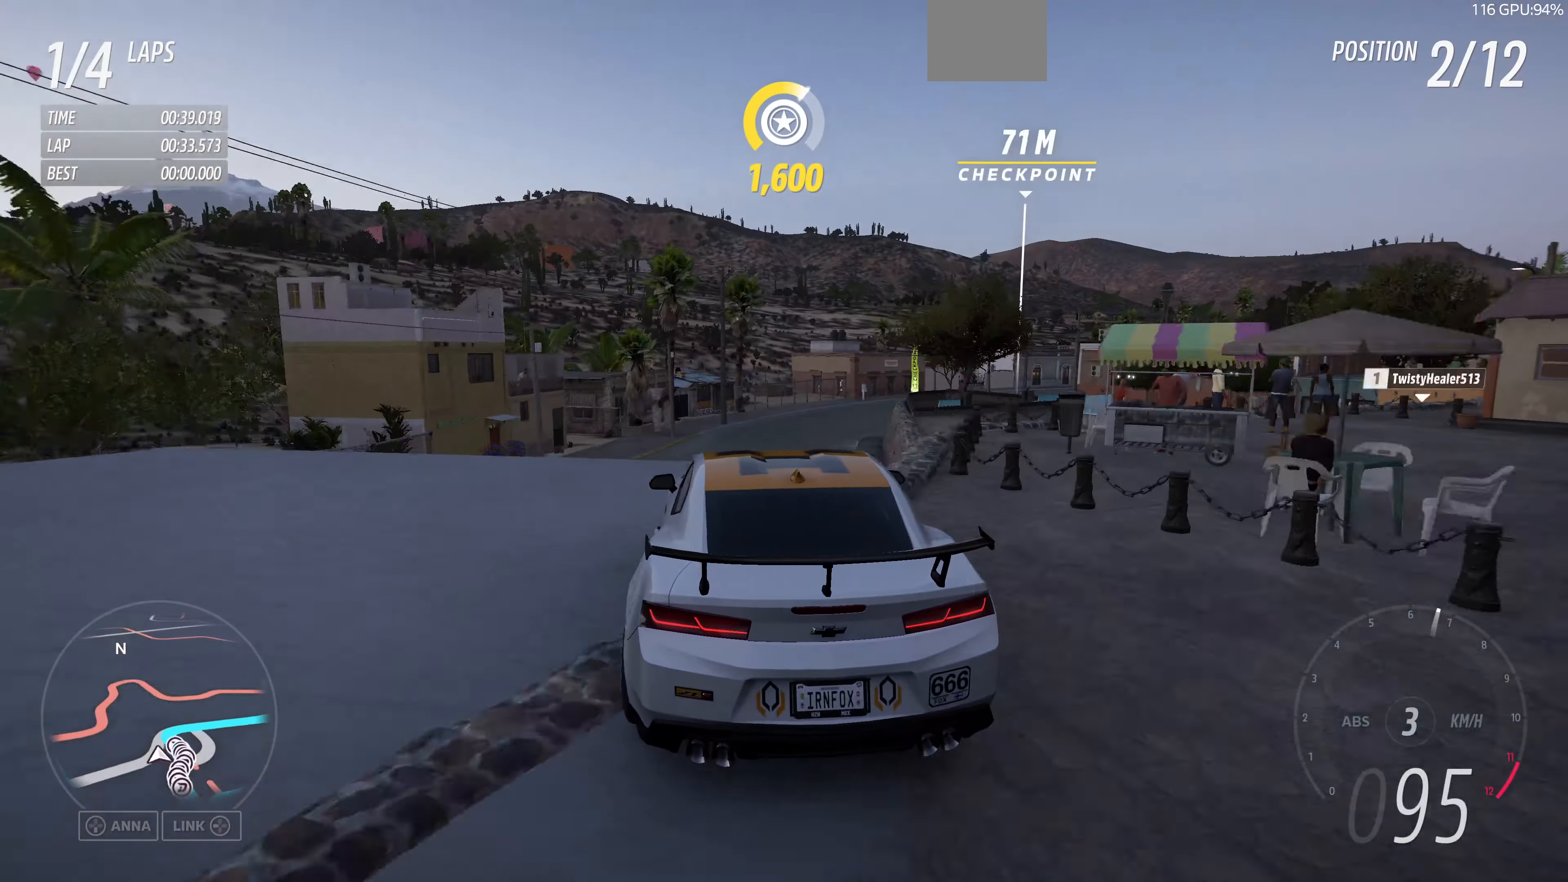
{"buttons": ["R2"], "left_stick": "left", "right_stick": "up", "events": [[200, "left_stick", "up"], [333, "left_stick", "center"], [433, "left_stick", "left"]]}
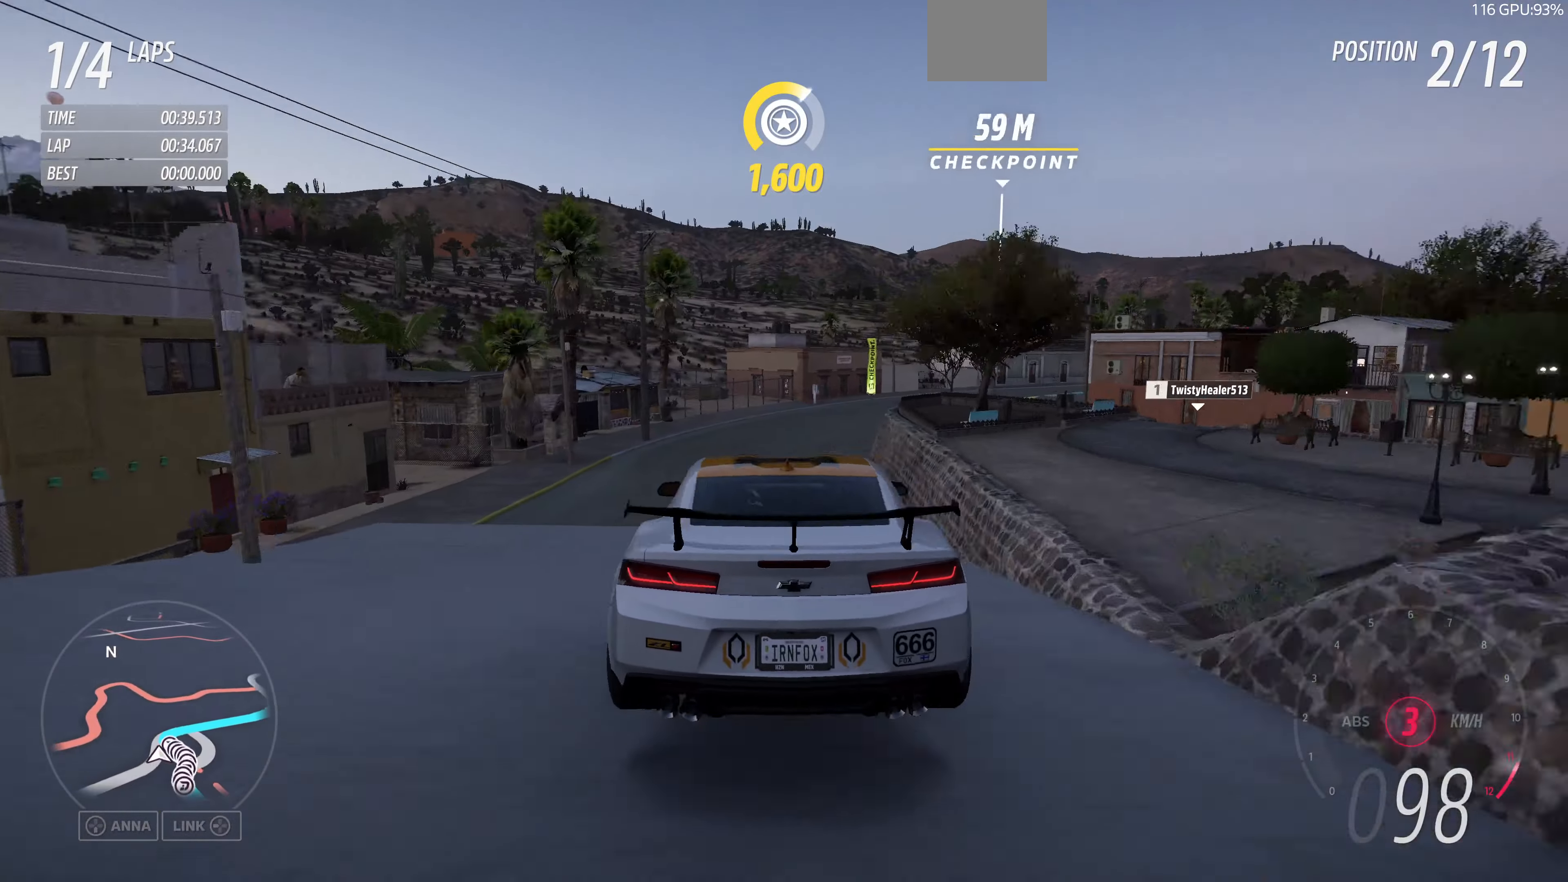
{"buttons": ["CROSS"], "left_stick": "up", "right_stick": "up", "events": [[66, "left_stick", "up-left"], [166, "R2", "up"], [200, "CROSS", "down"], [266, "left_stick", "up"]]}